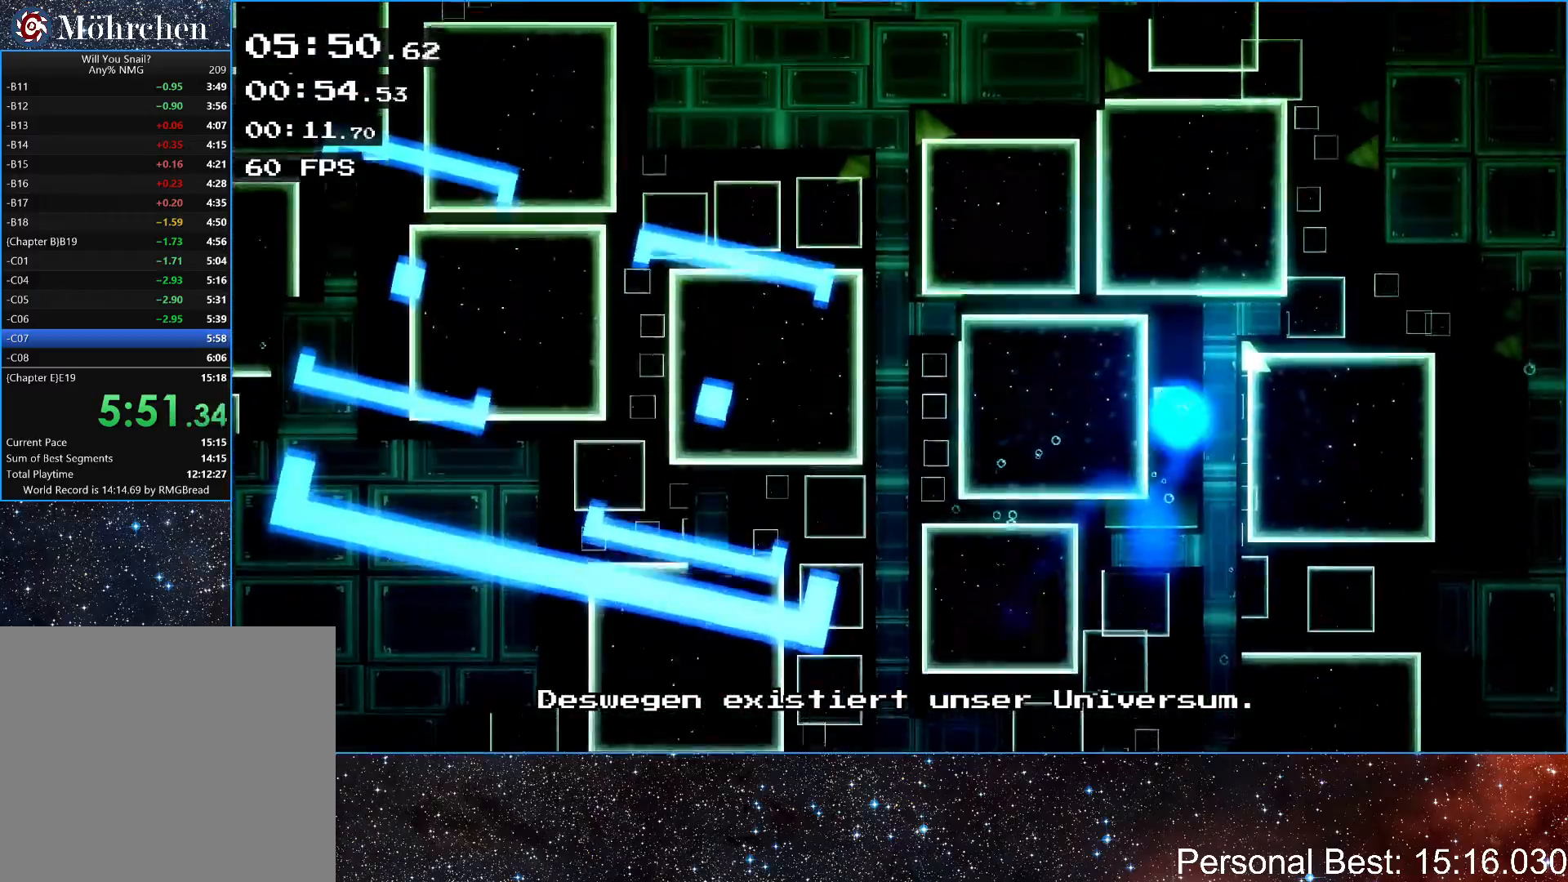
Gameplay with keyboard; each line is a JSON object with the keys held at the frame after it. "events" lists presses ("down") and releases ("up") of "down", "escape", "left", "q", "r", "return", "right" and "up" between this image and that frame as [ms after this image, input, new state], when the widget could be followed in between. No other keys are recorded. Mouse input is not recorded.
{"keys": ["right", "up"], "events": []}
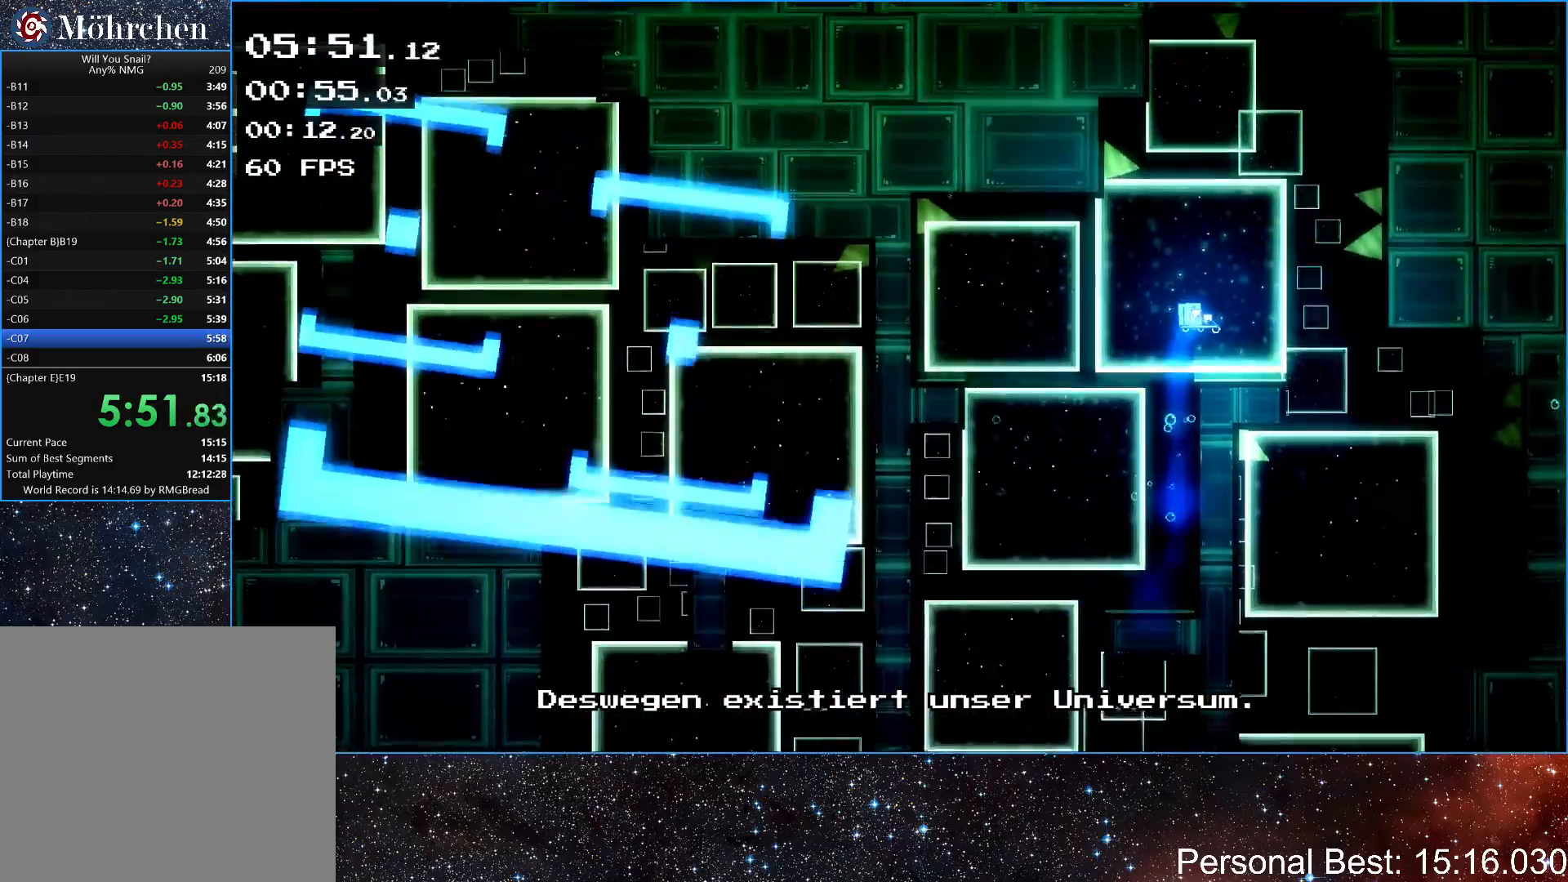
{"keys": ["left"], "events": [[267, "up", "up"], [417, "left", "down"], [433, "right", "up"]]}
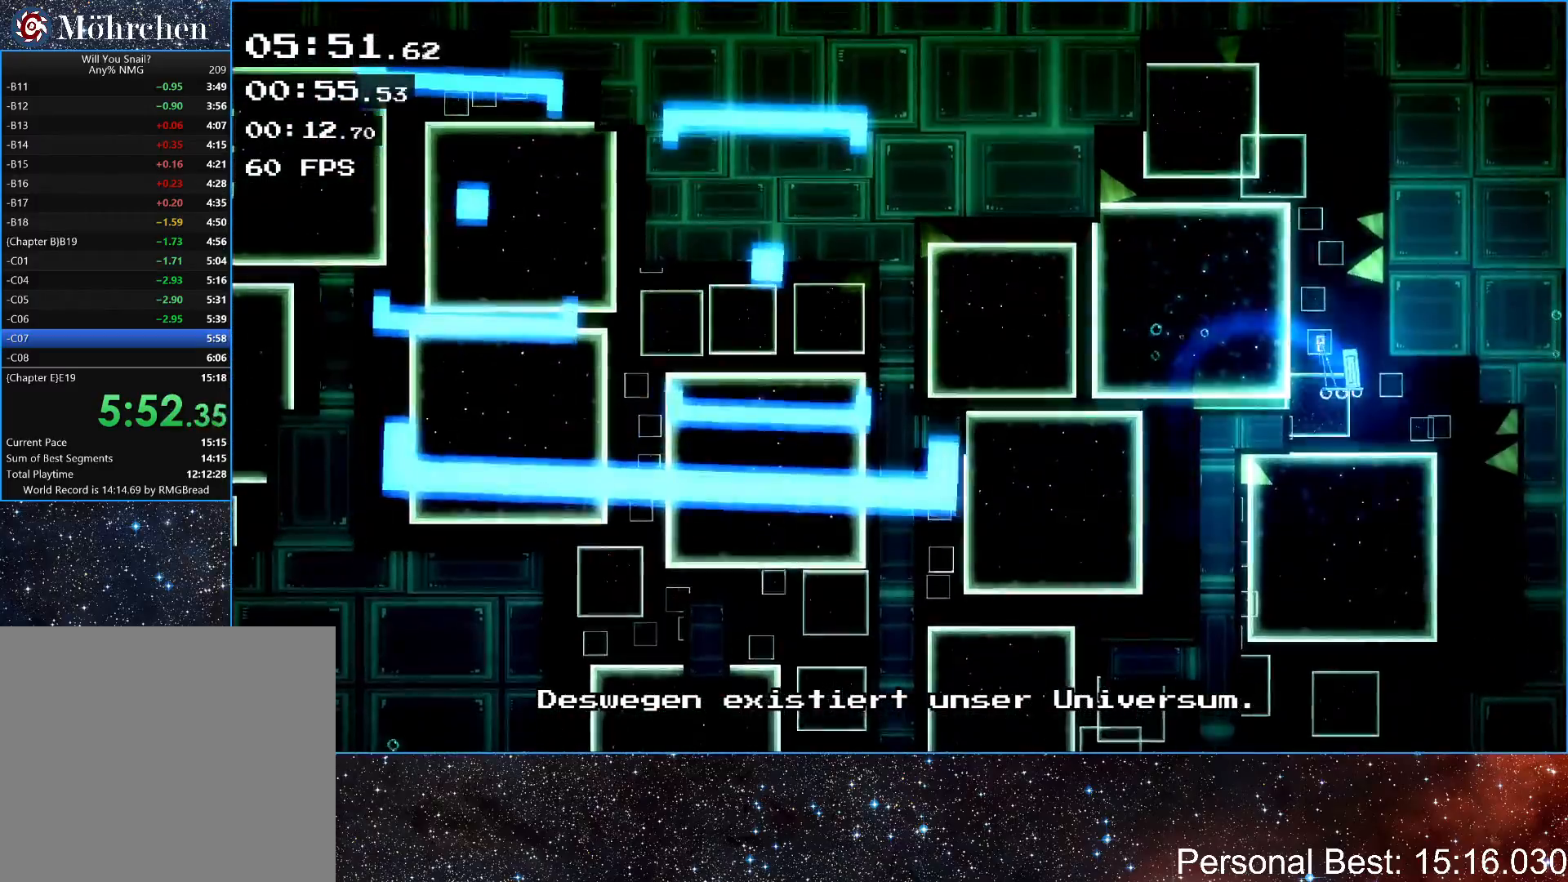
{"keys": [], "events": [[200, "left", "up"], [200, "right", "down"], [317, "right", "up"]]}
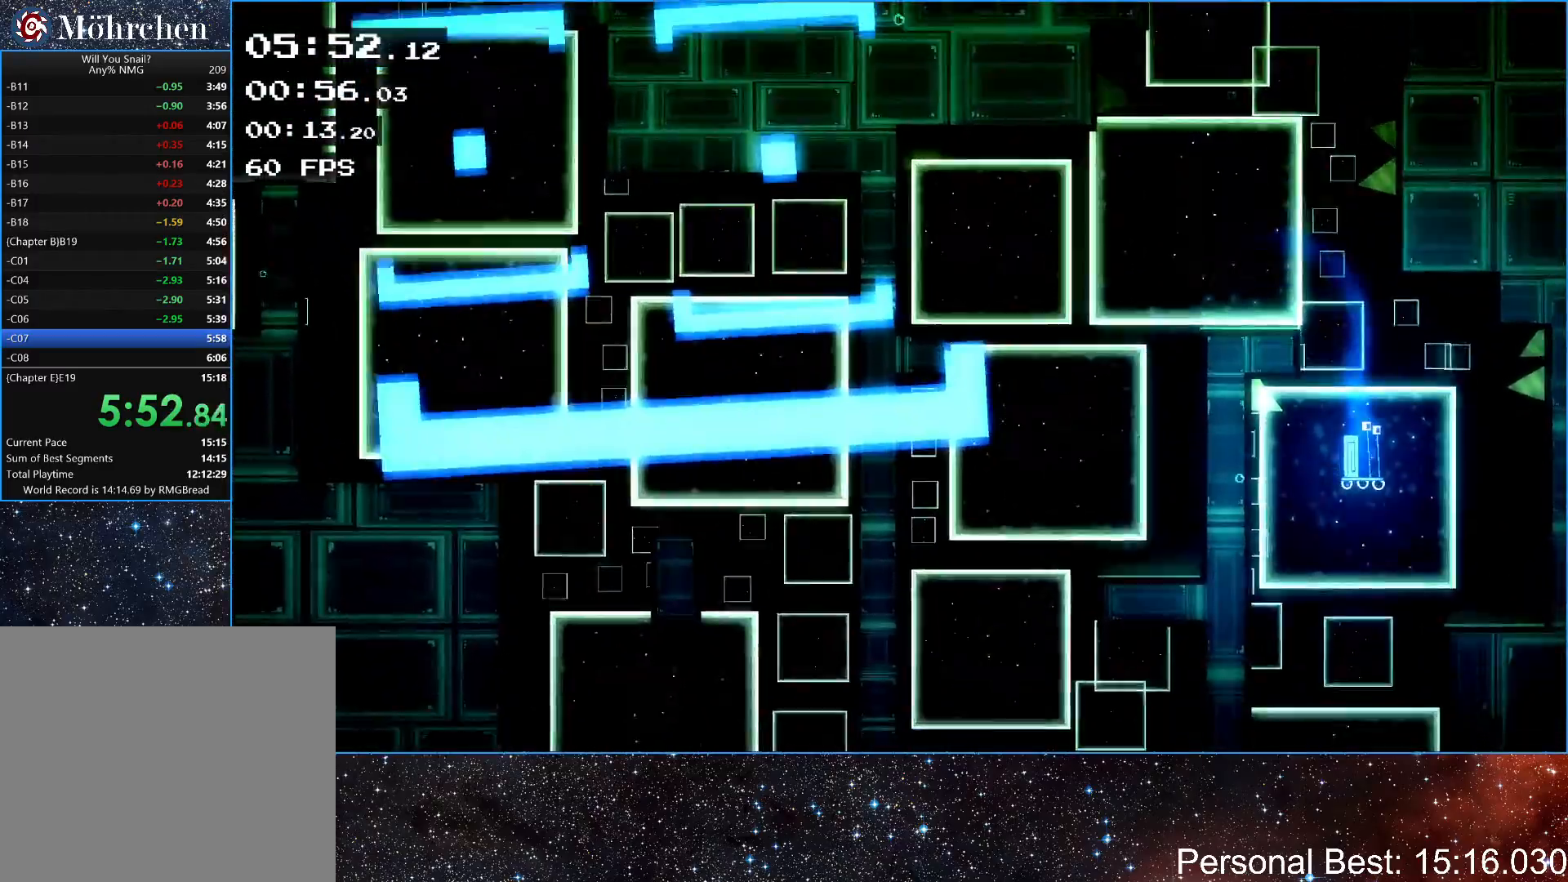
{"keys": [], "events": [[233, "right", "down"], [317, "right", "up"]]}
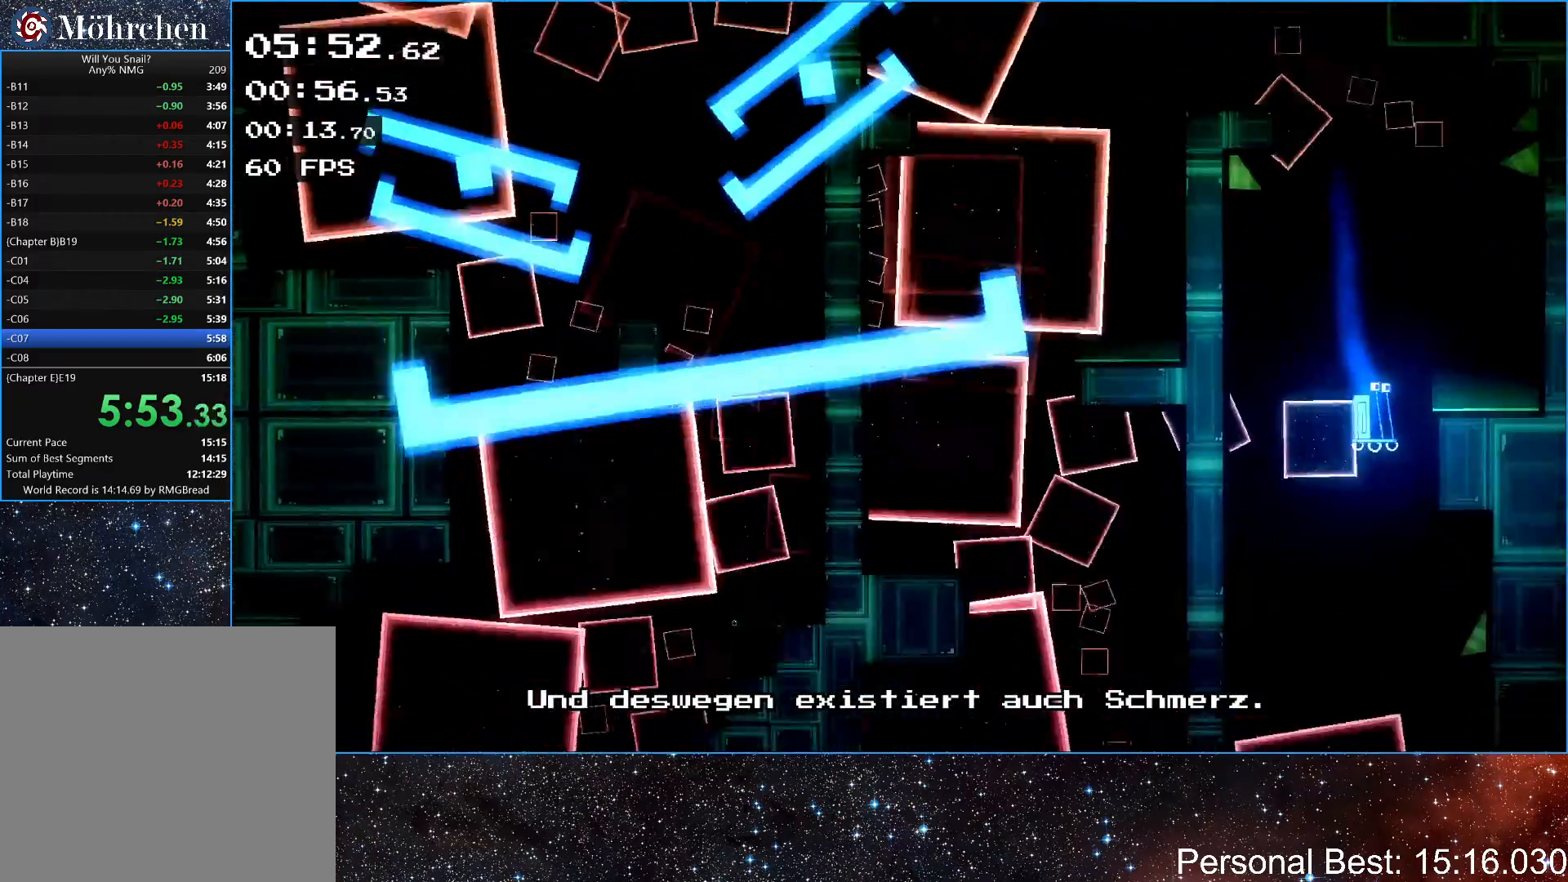
{"keys": [], "events": []}
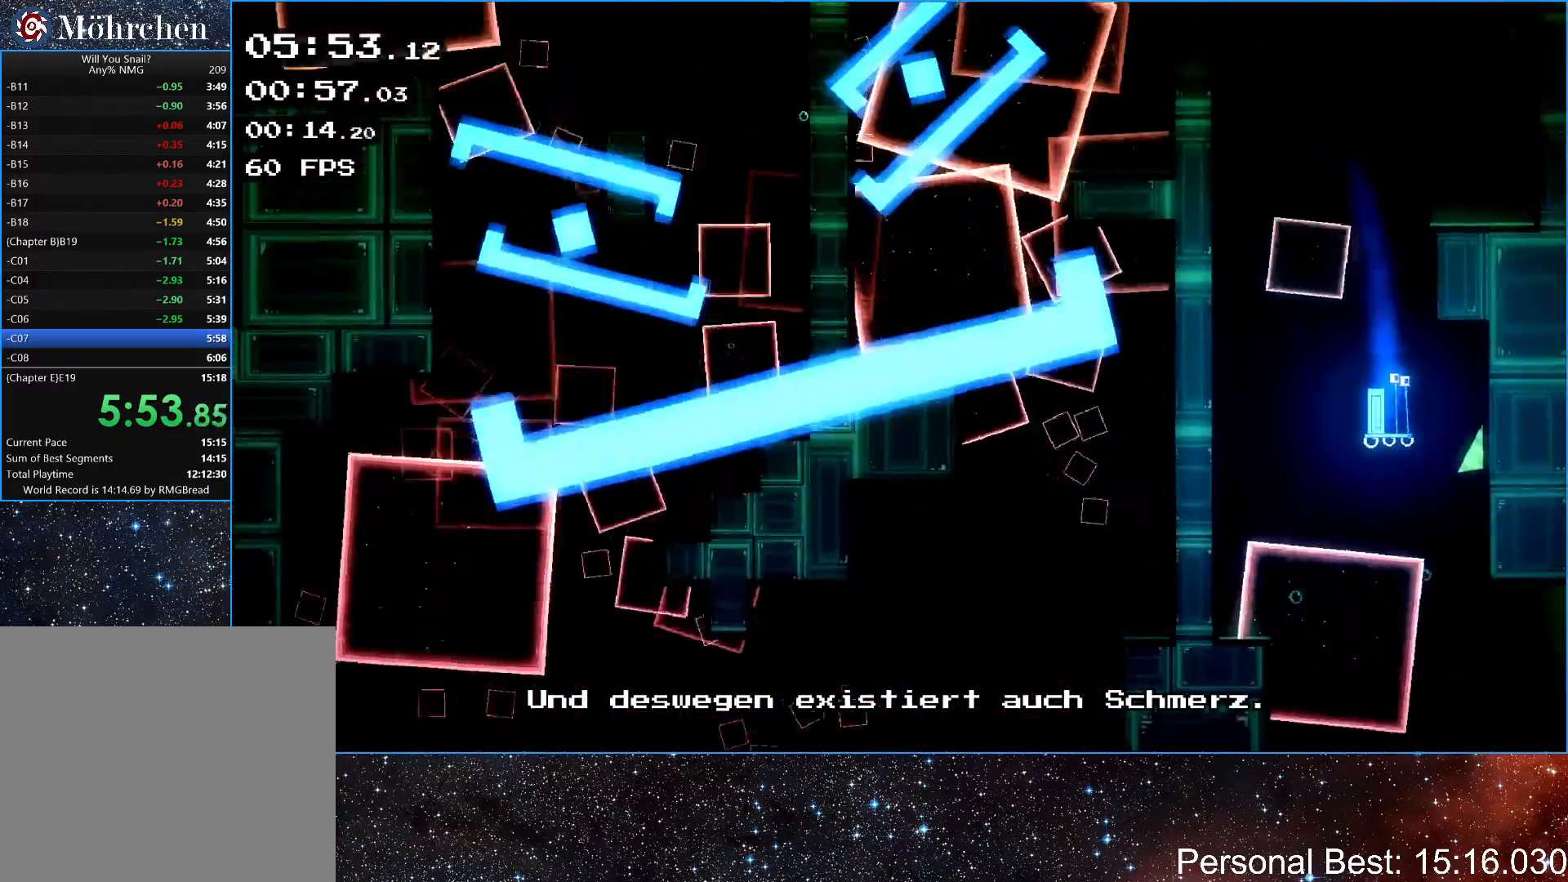
{"keys": ["right"], "events": [[167, "right", "down"]]}
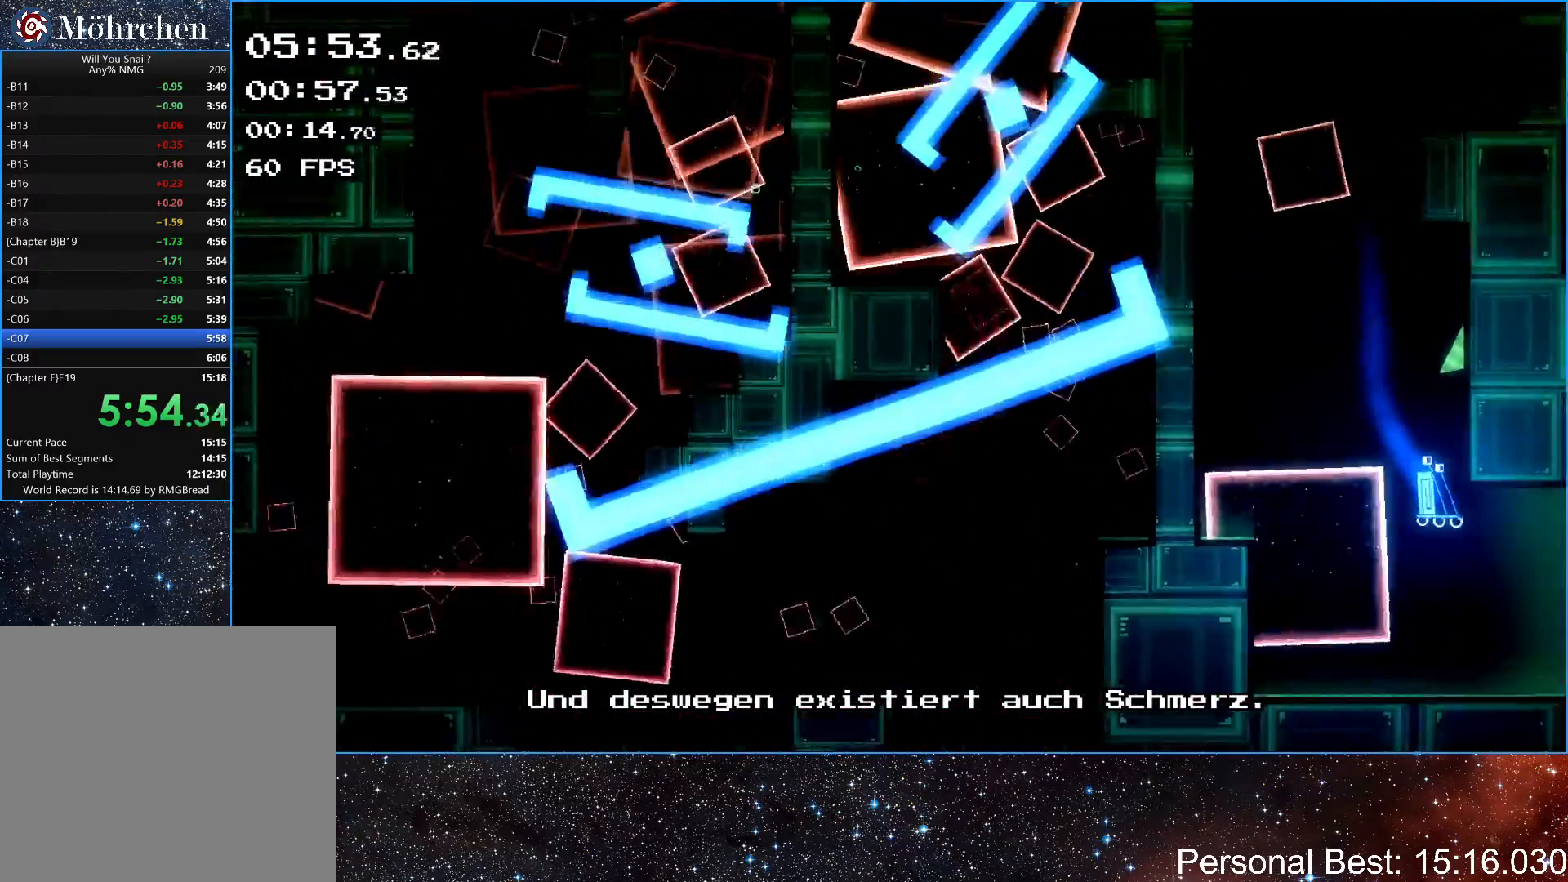
{"keys": ["right"], "events": []}
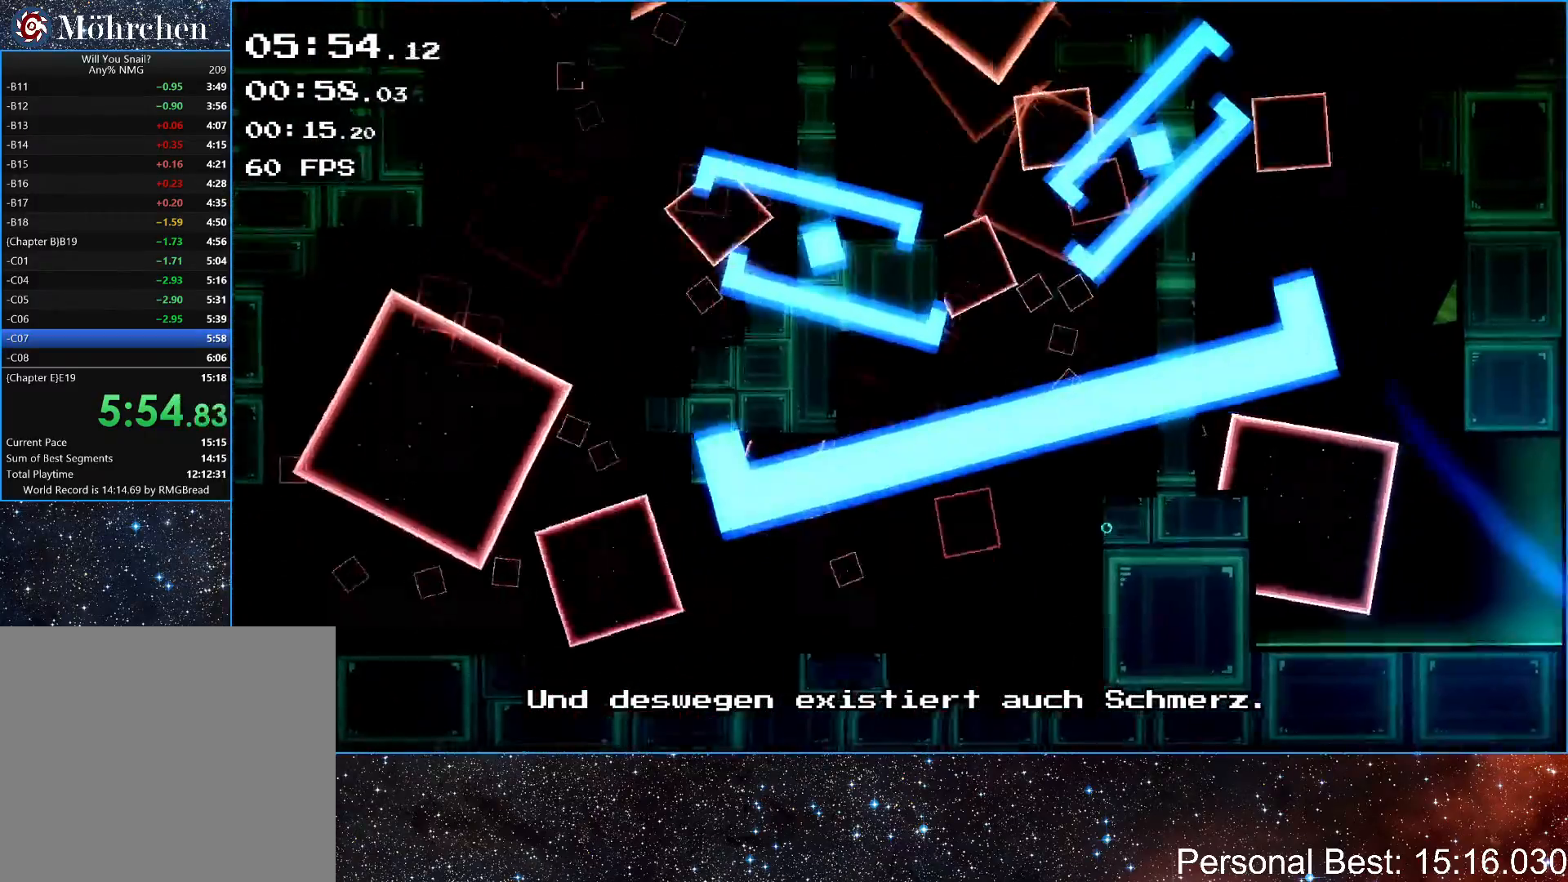
{"keys": ["right"], "events": []}
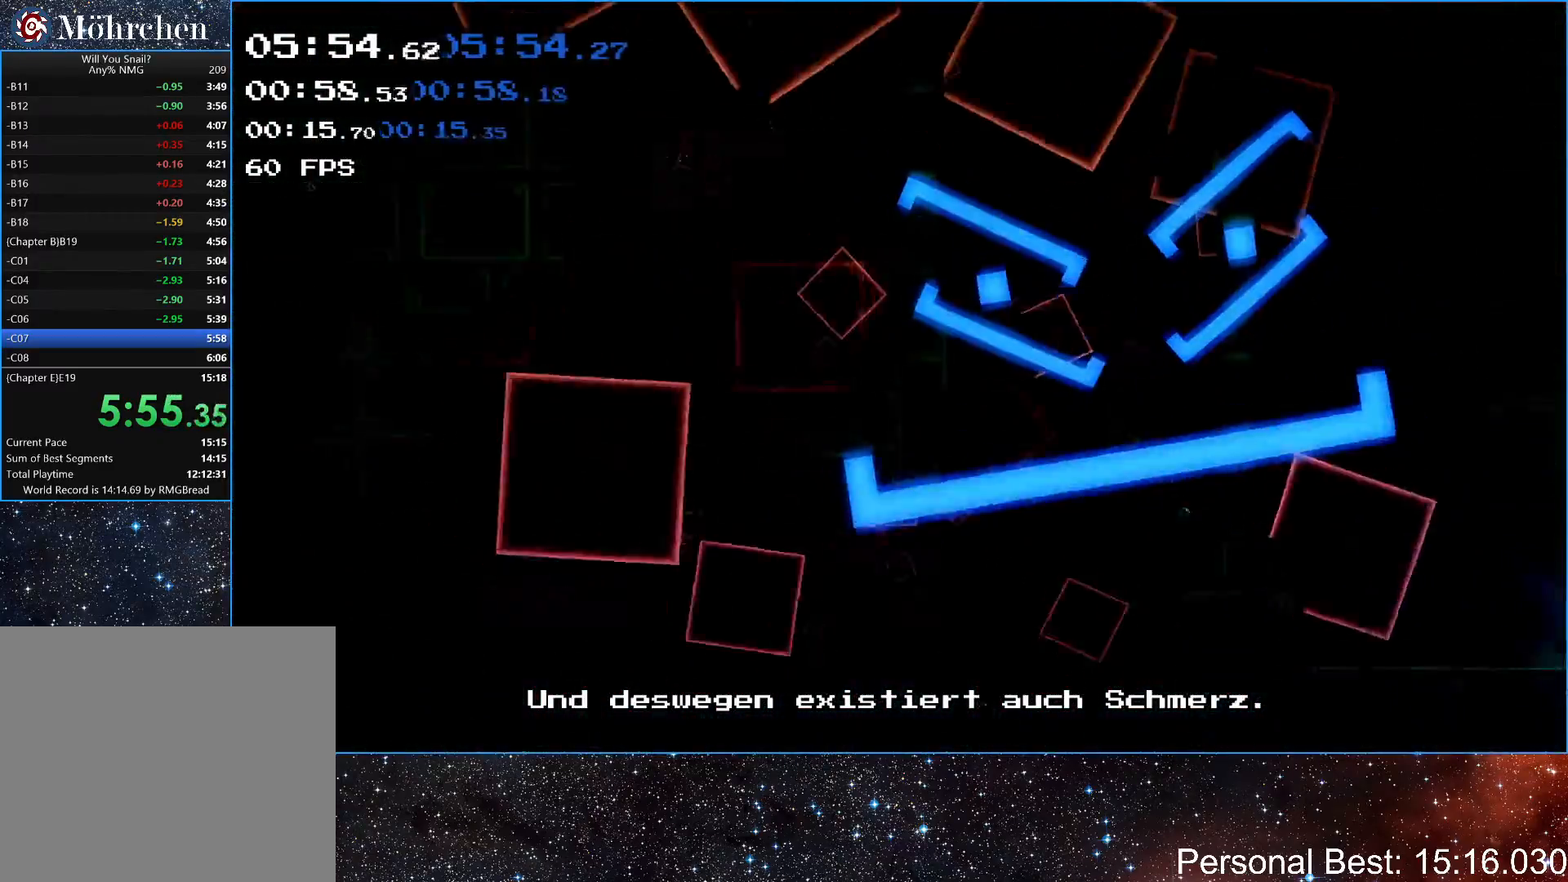
{"keys": ["right"], "events": []}
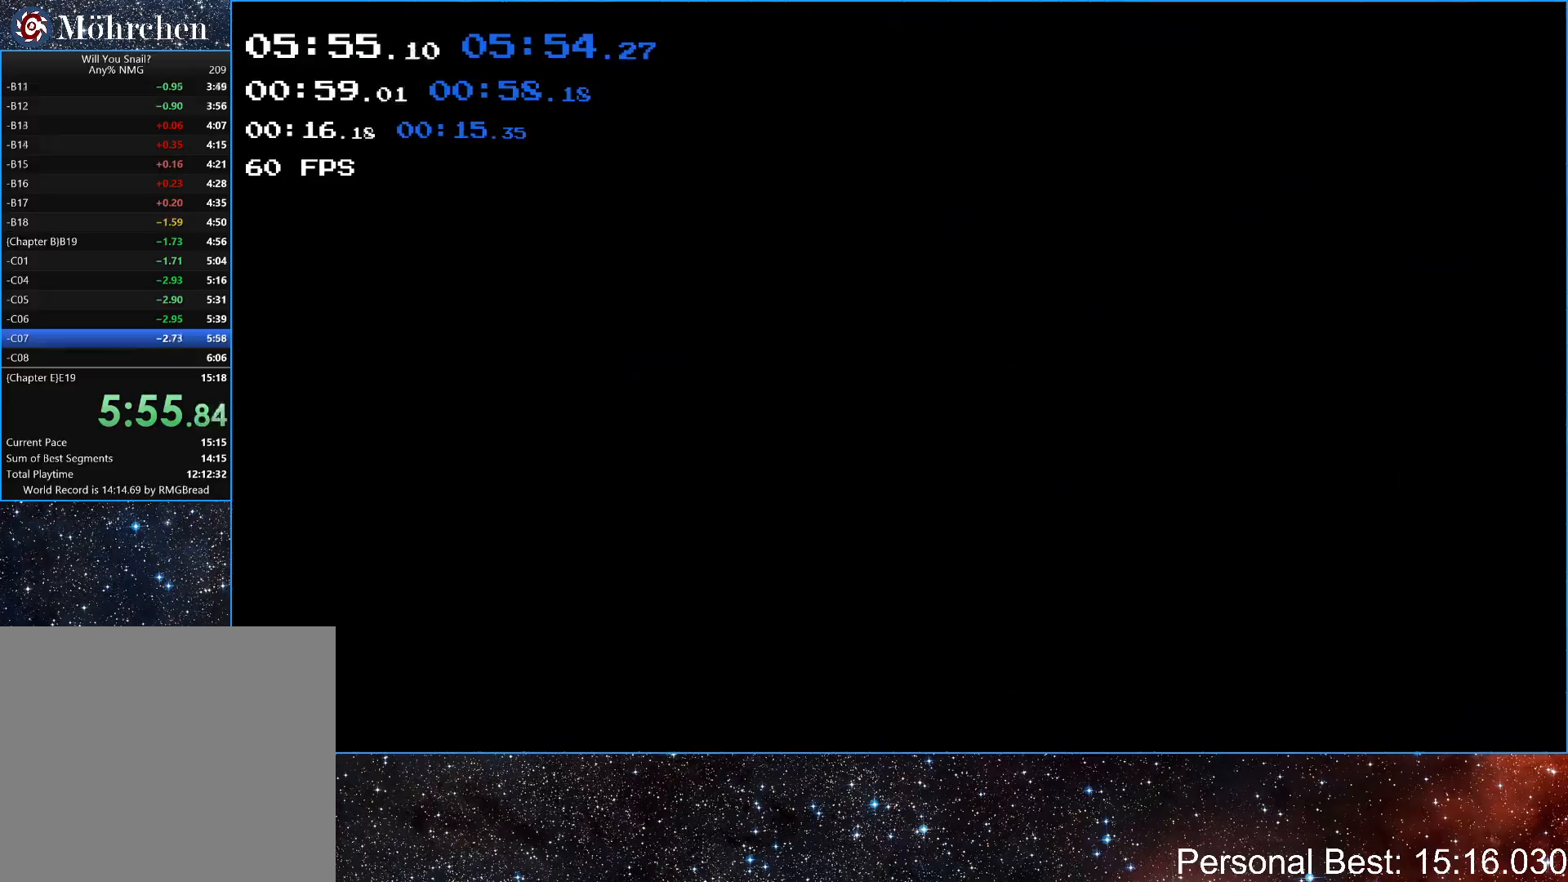
{"keys": ["right"], "events": []}
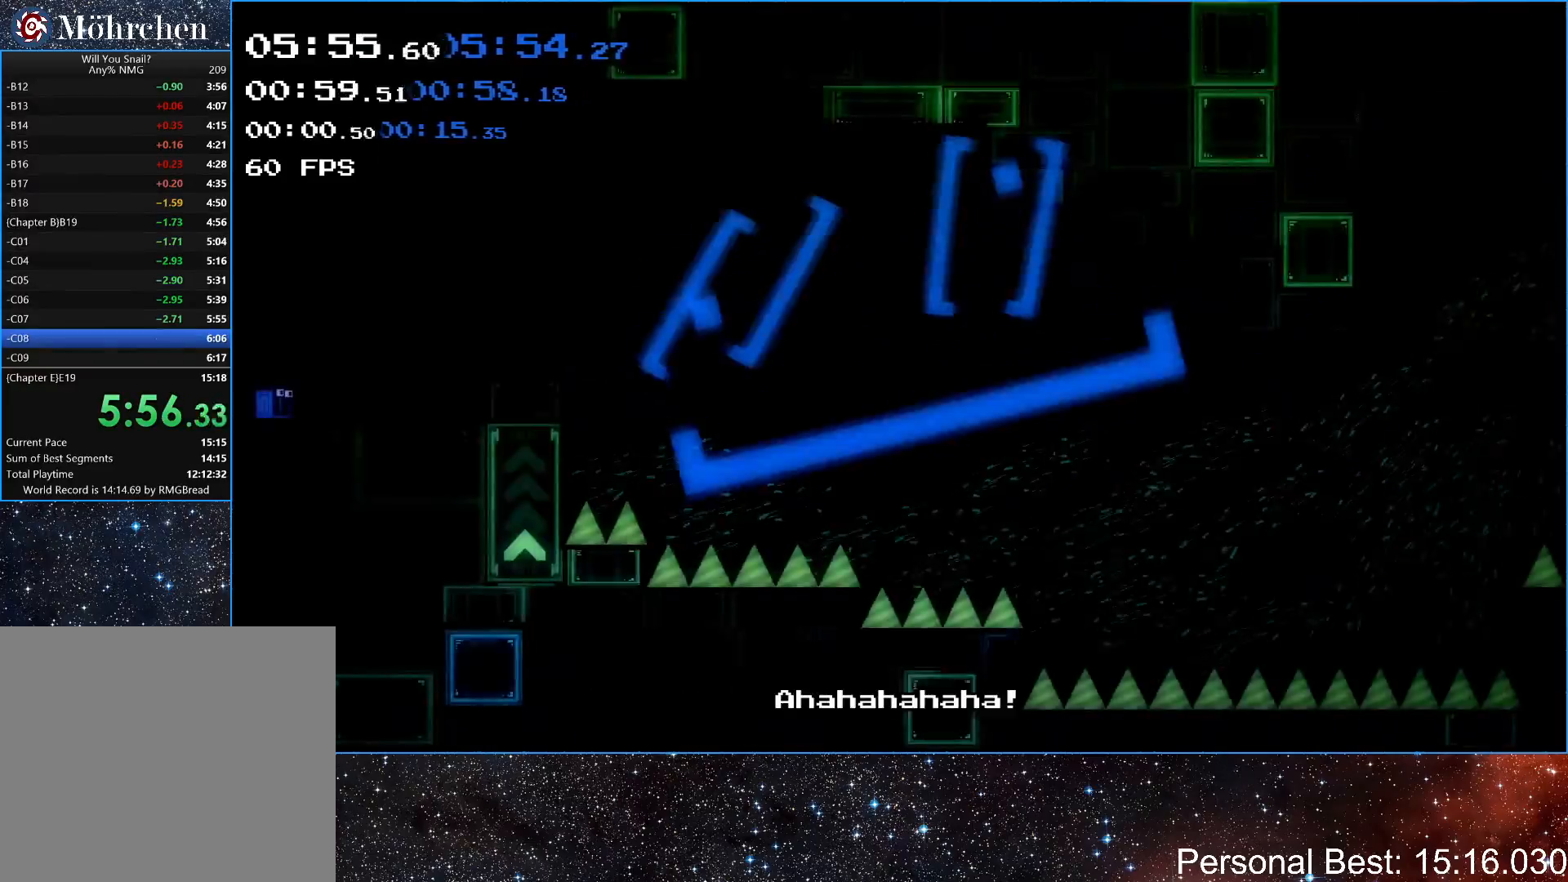
{"keys": ["right"], "events": []}
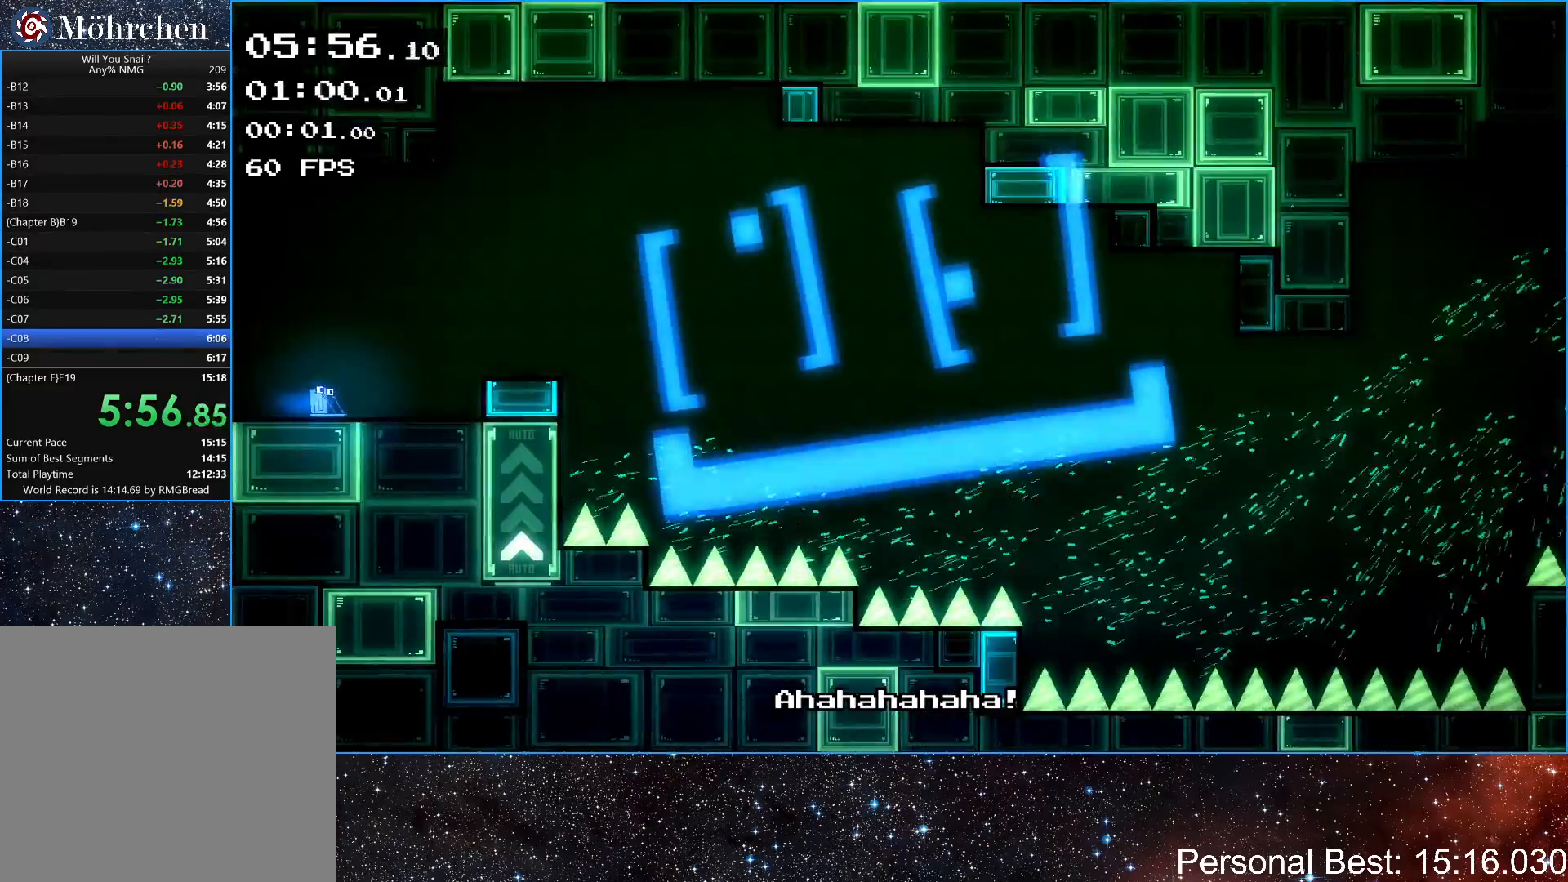
{"keys": ["right"], "events": [[83, "up", "down"], [200, "up", "up"]]}
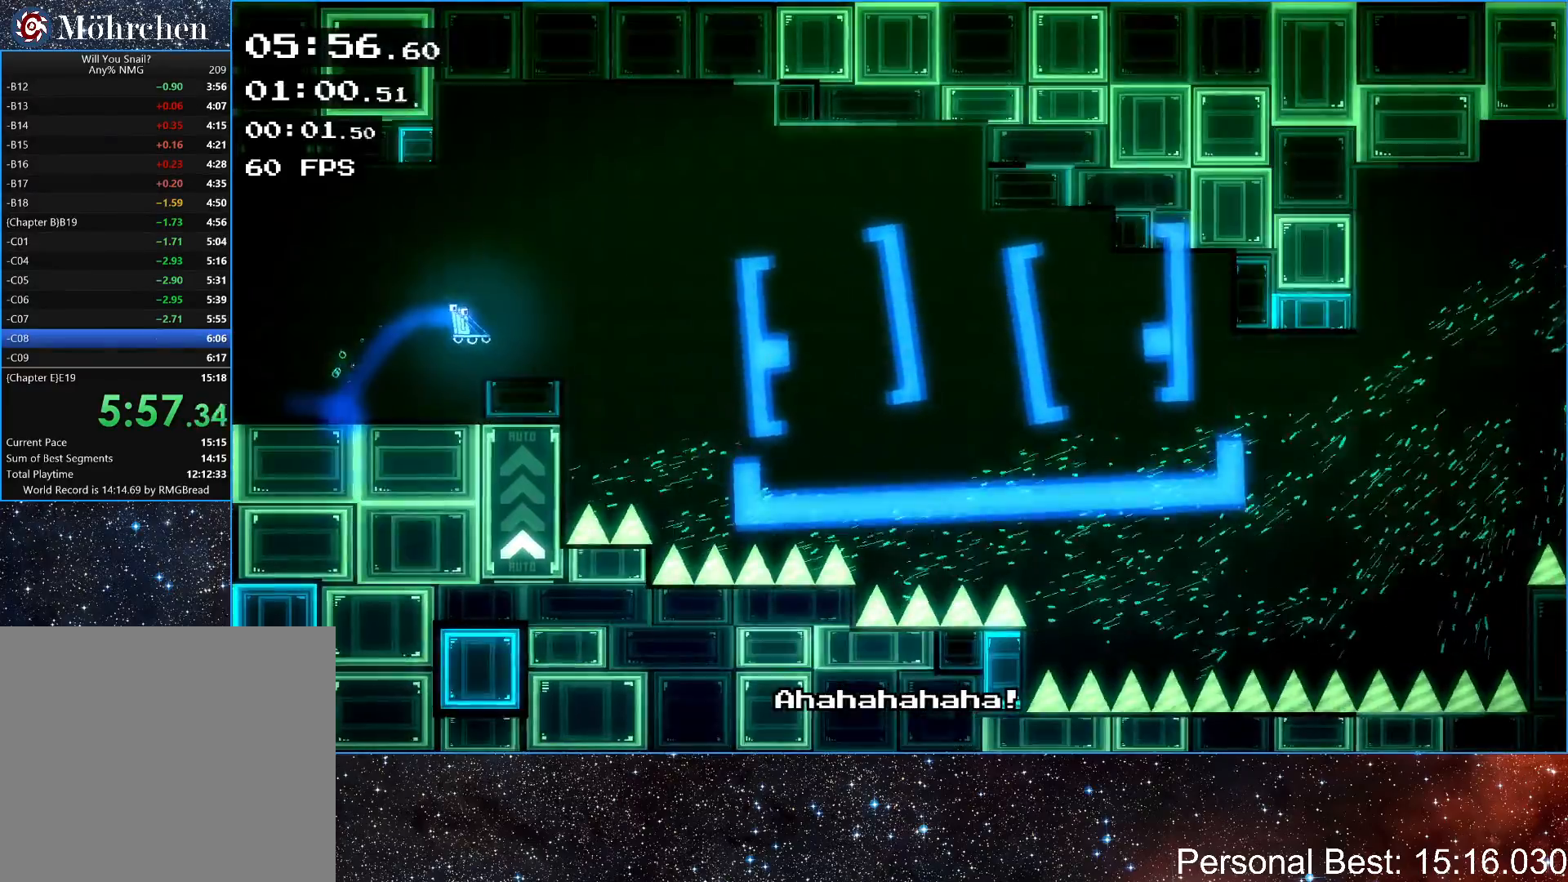
{"keys": ["right"], "events": []}
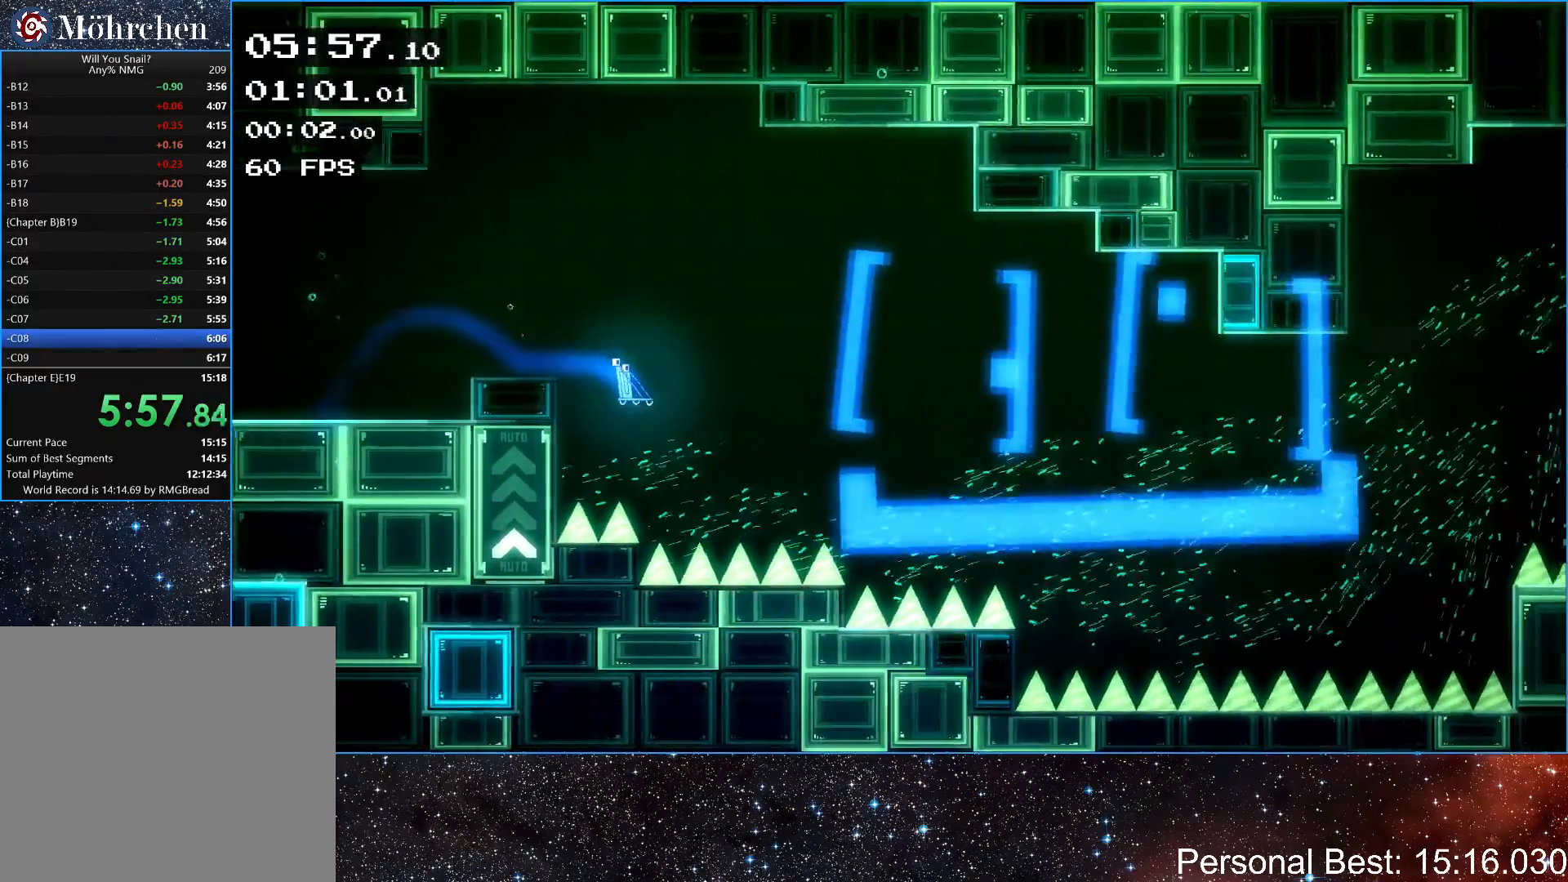
{"keys": ["right"], "events": []}
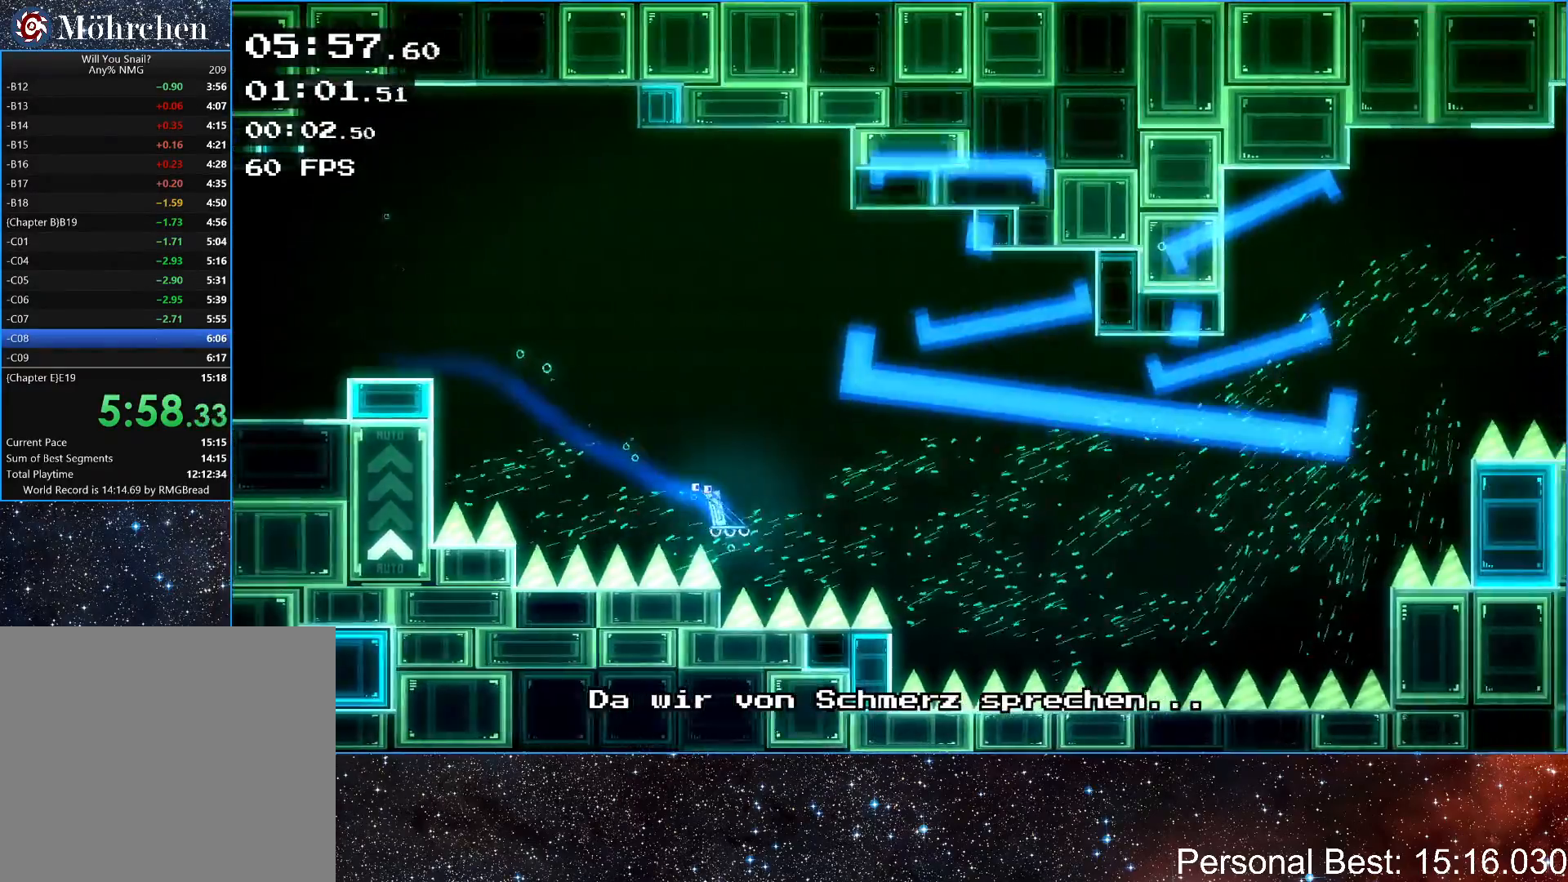
{"keys": ["right", "up"], "events": [[317, "up", "down"]]}
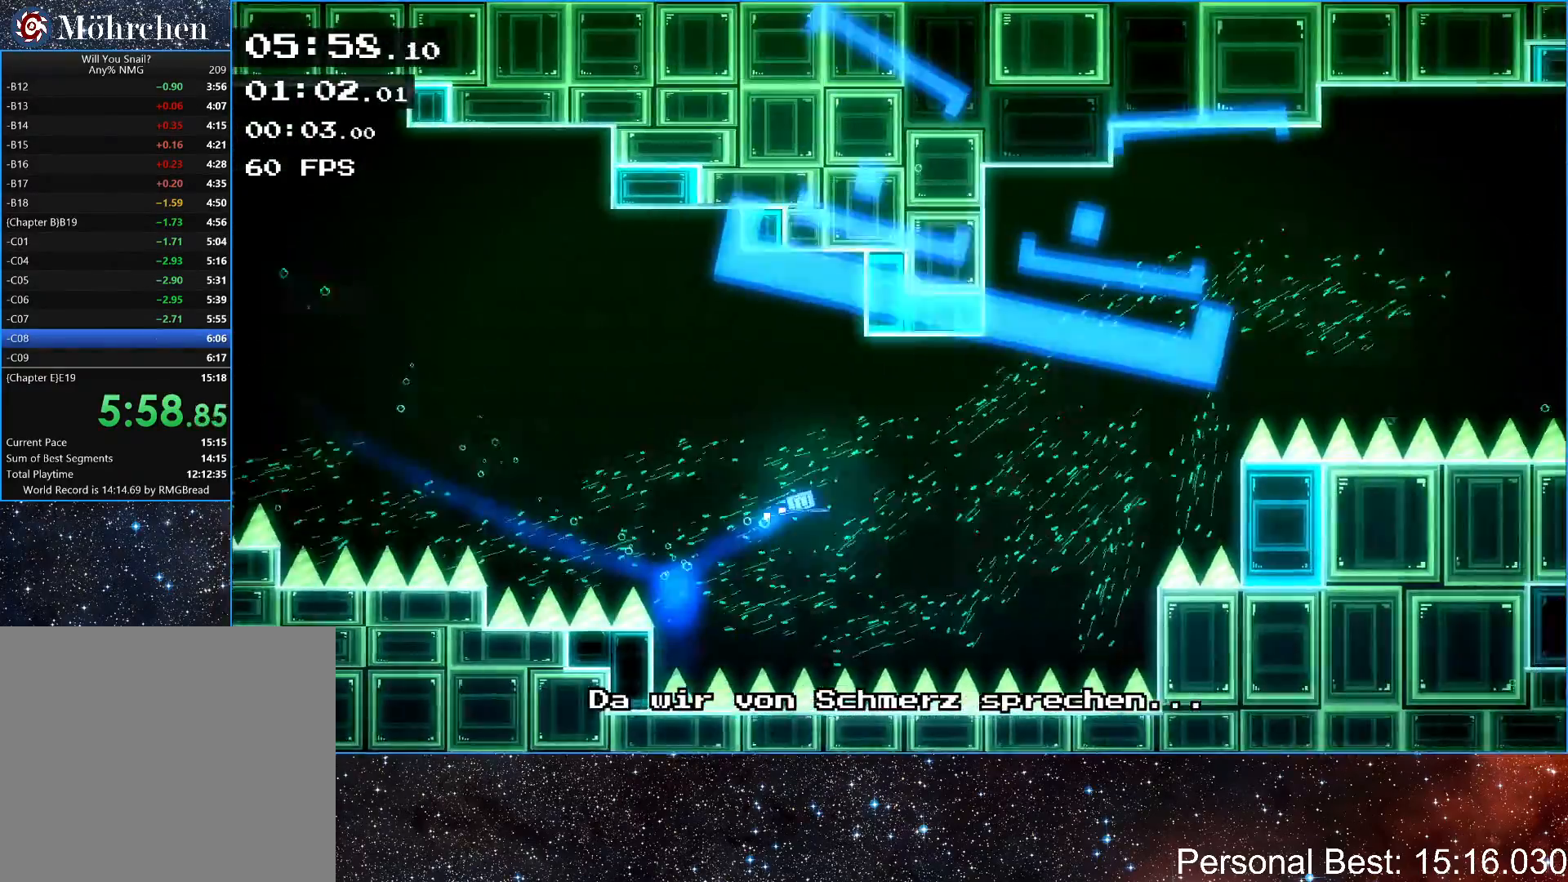
{"keys": ["right", "up"], "events": []}
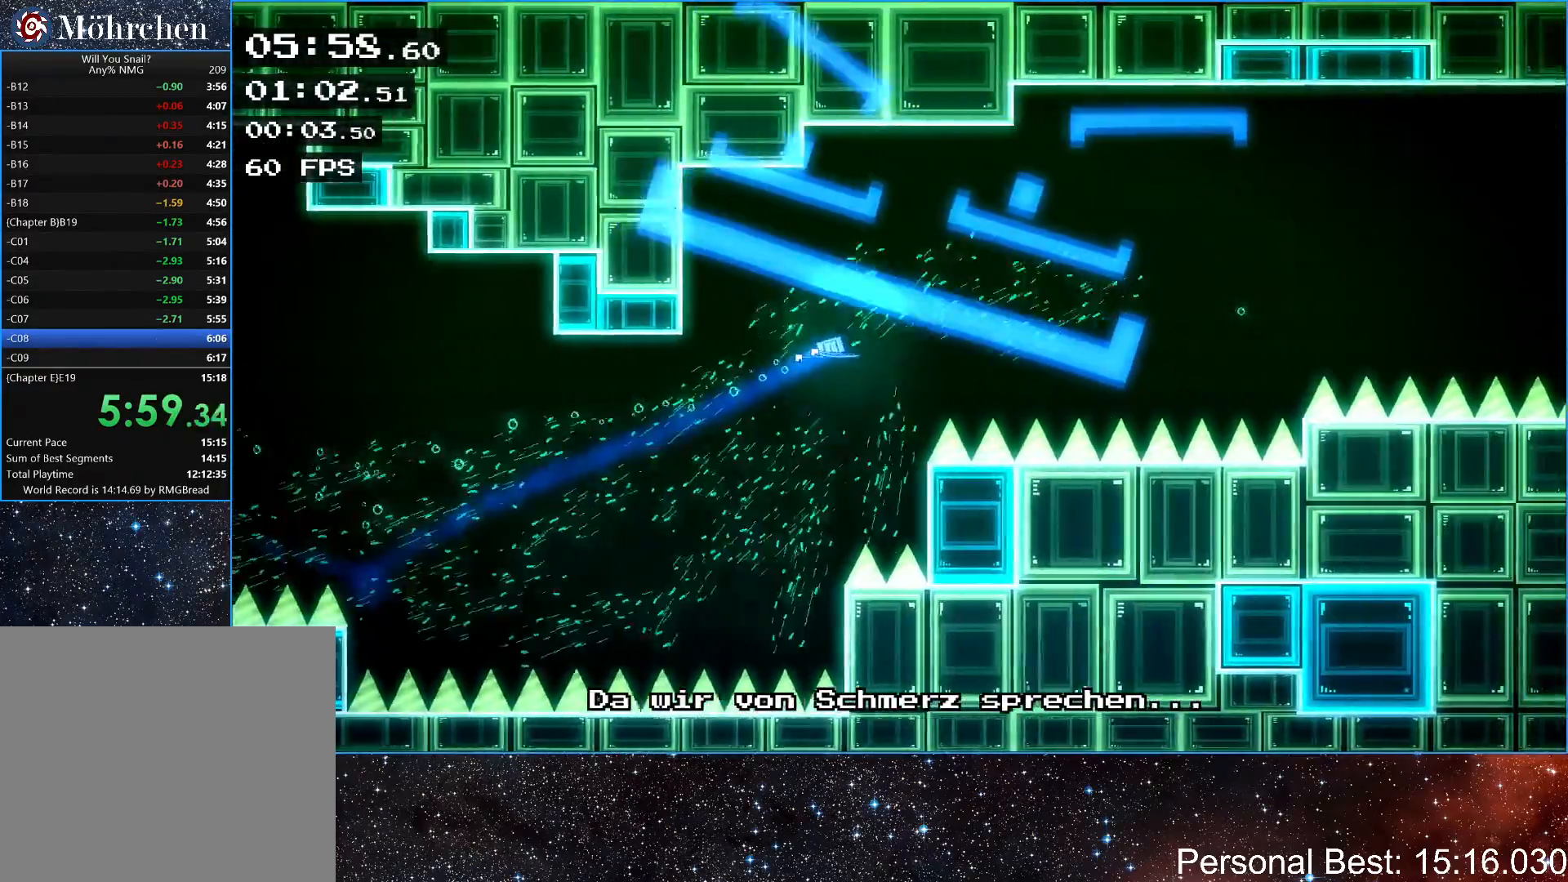
{"keys": ["right", "up"], "events": []}
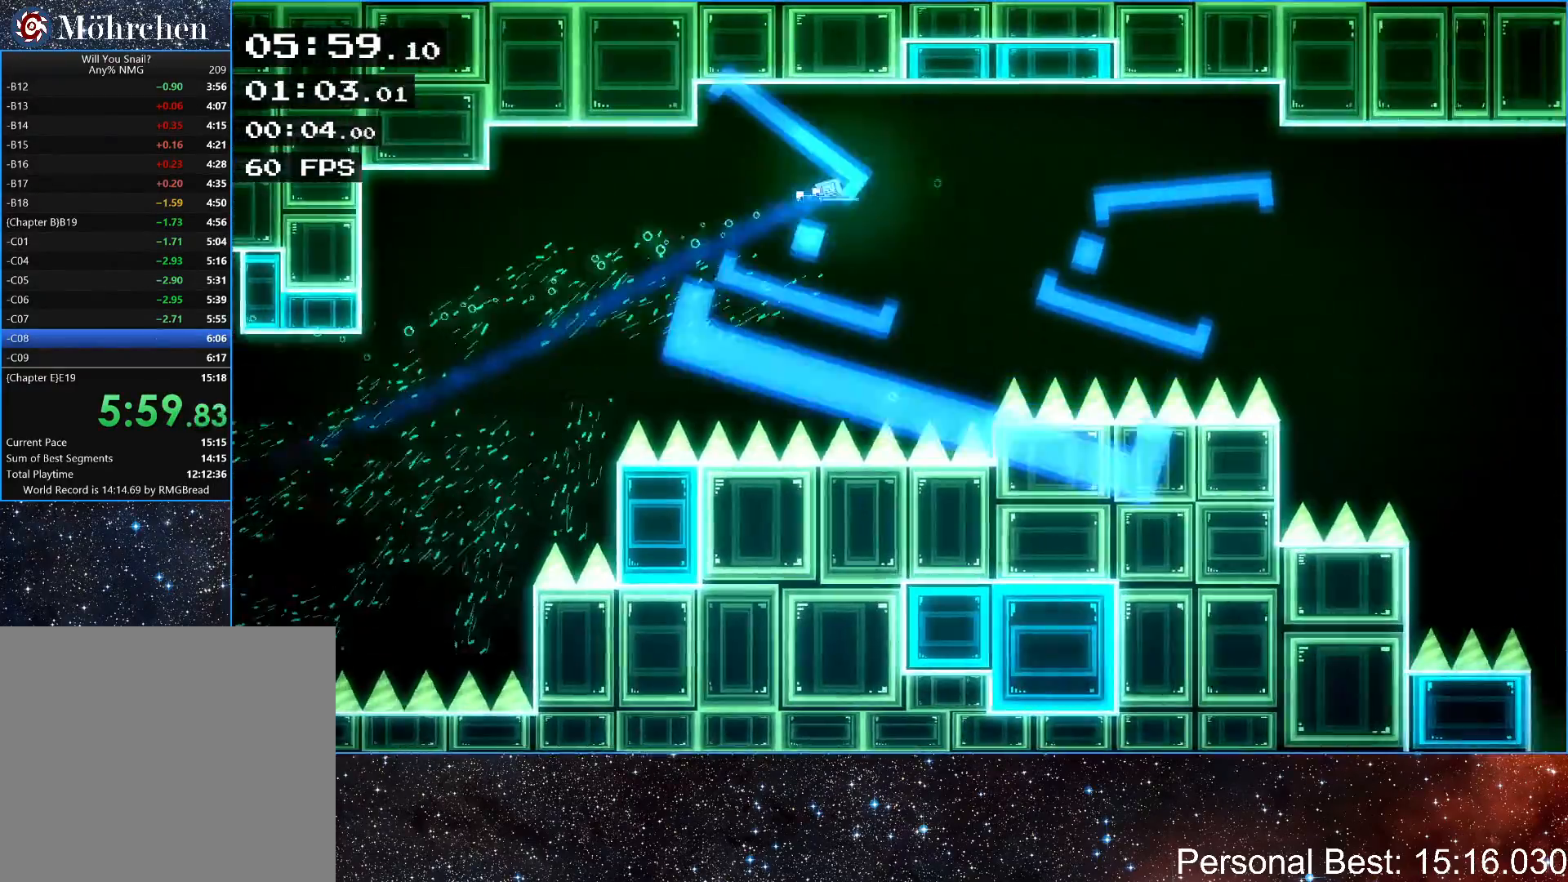
{"keys": ["right", "up"], "events": []}
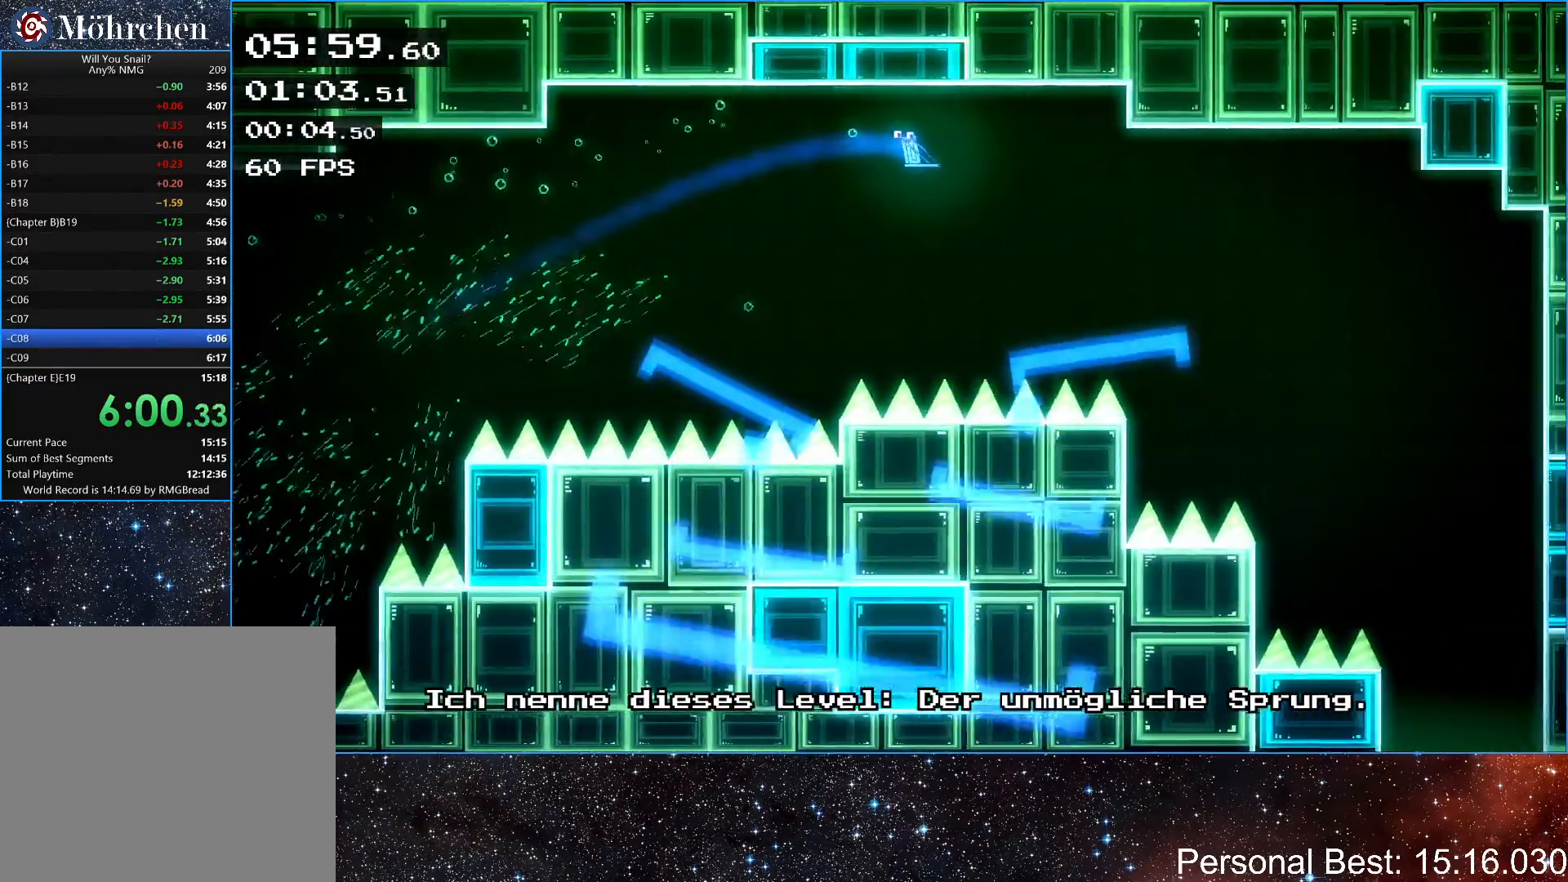
{"keys": ["right"], "events": [[400, "up", "up"]]}
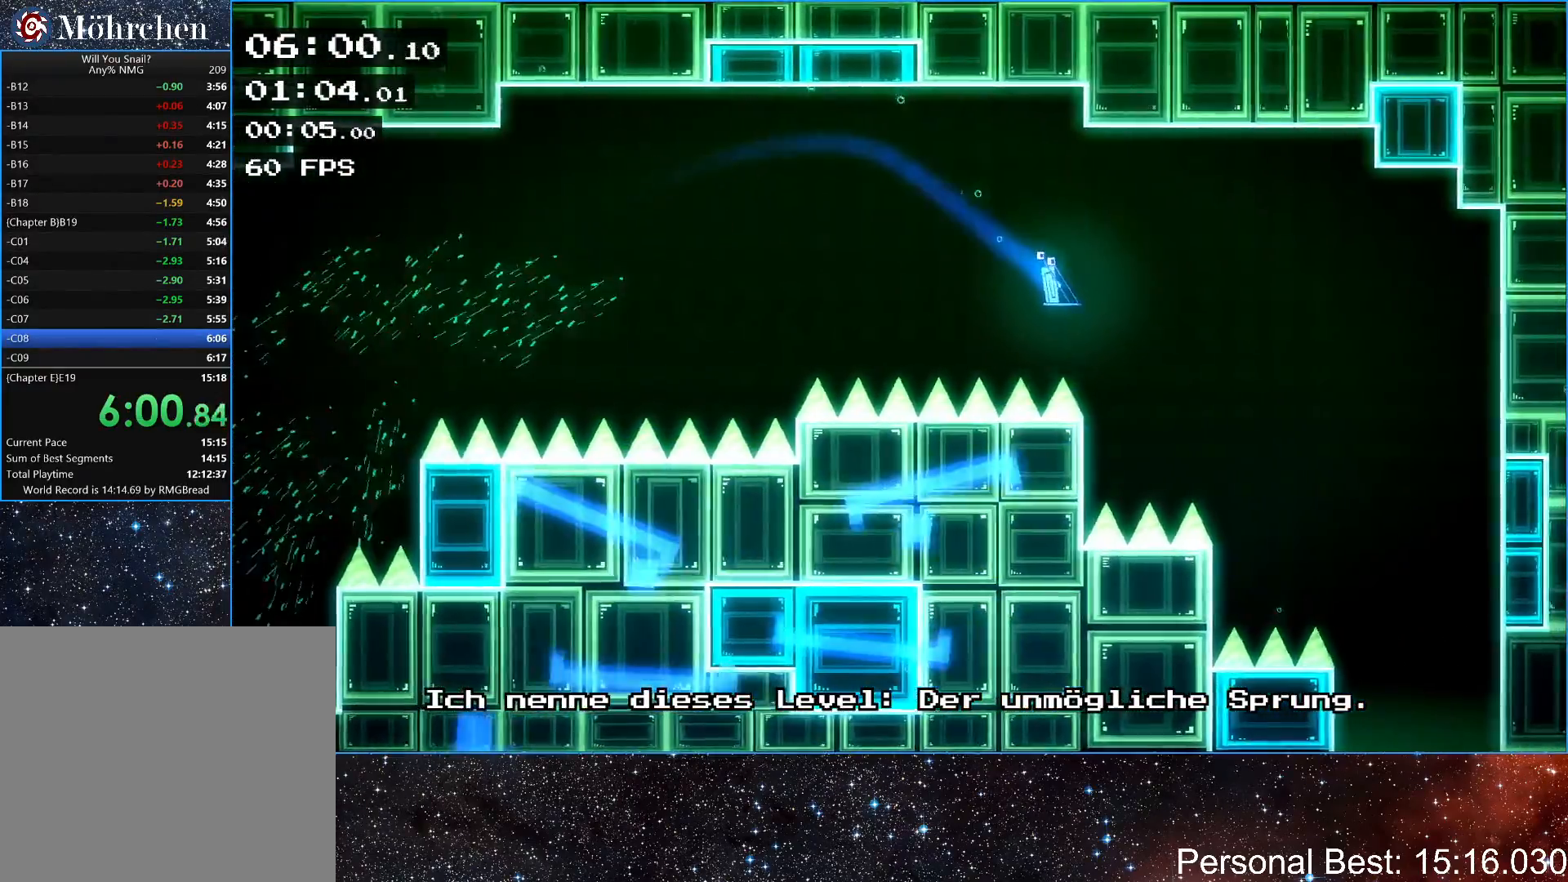
{"keys": ["right"], "events": []}
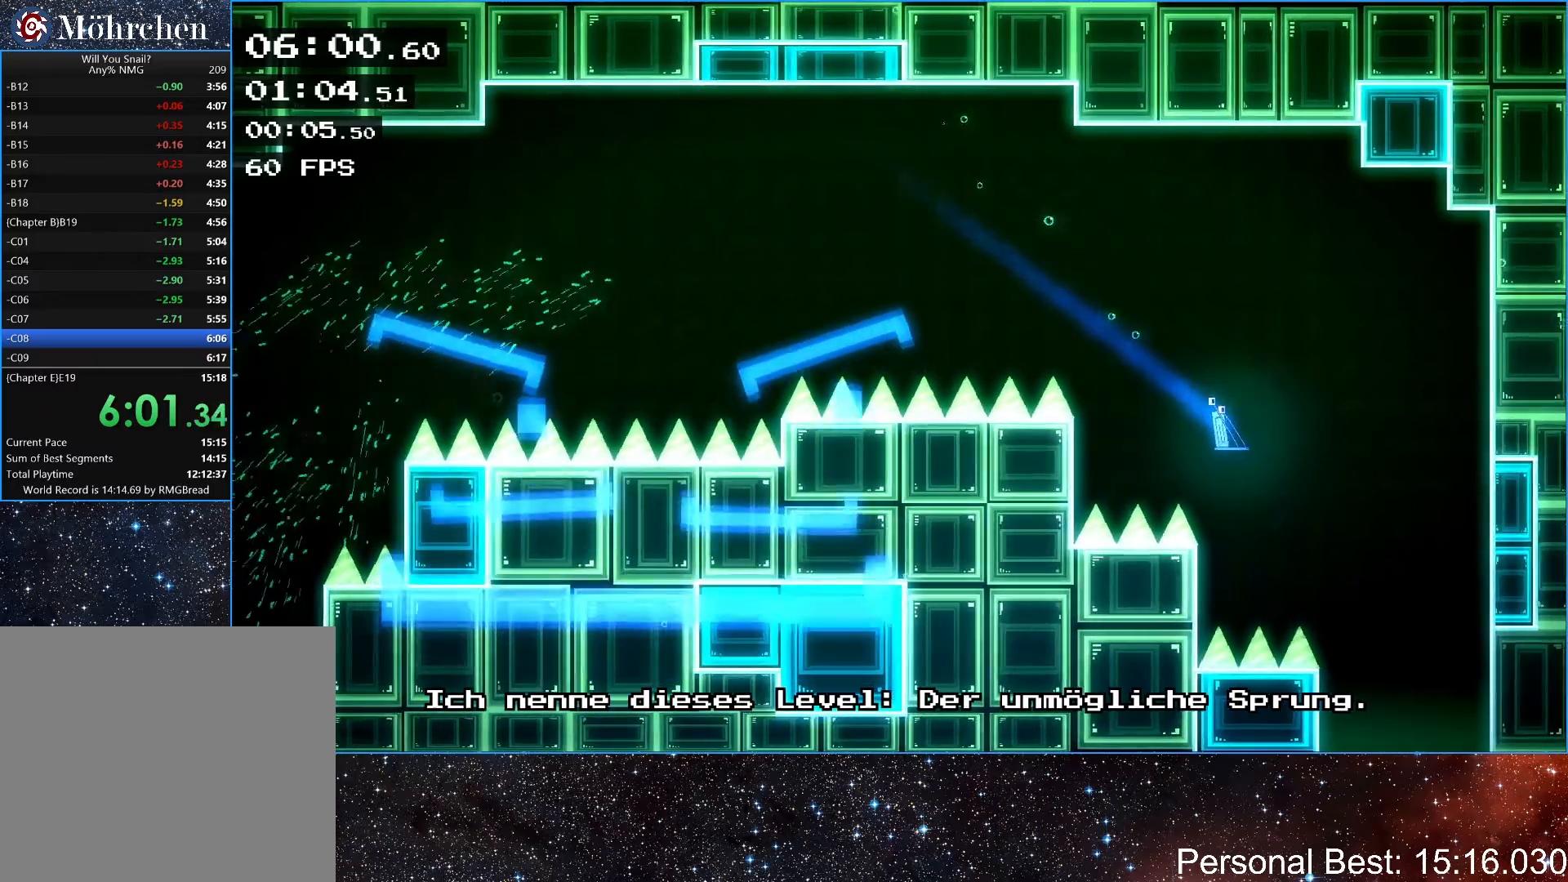
{"keys": [], "events": [[317, "right", "up"], [350, "left", "down"], [500, "left", "up"]]}
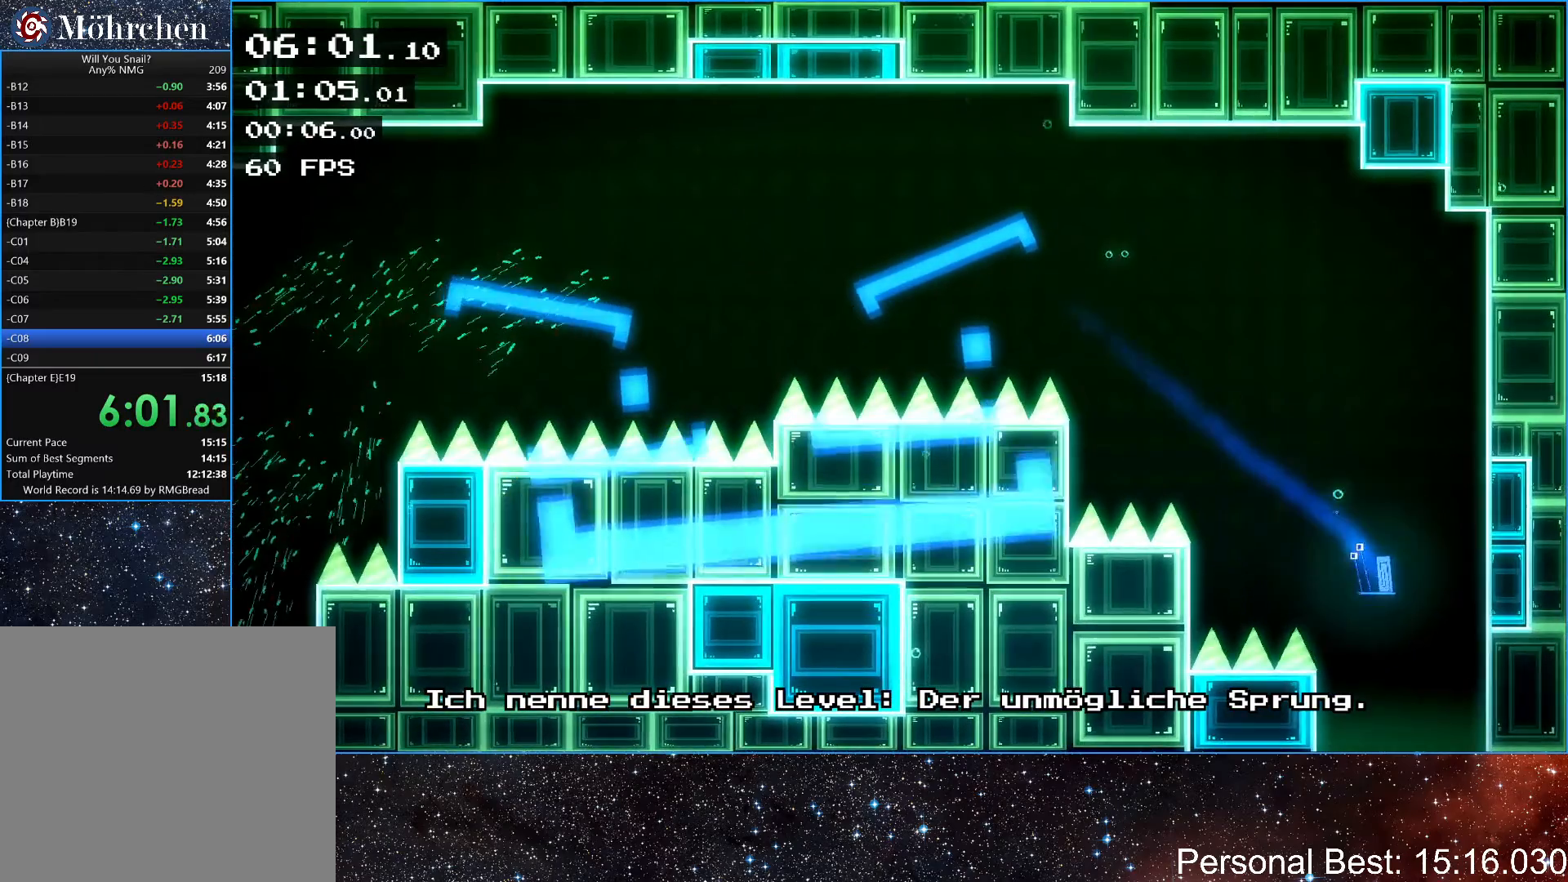
{"keys": ["right"], "events": [[183, "right", "down"], [250, "right", "up"], [450, "right", "down"]]}
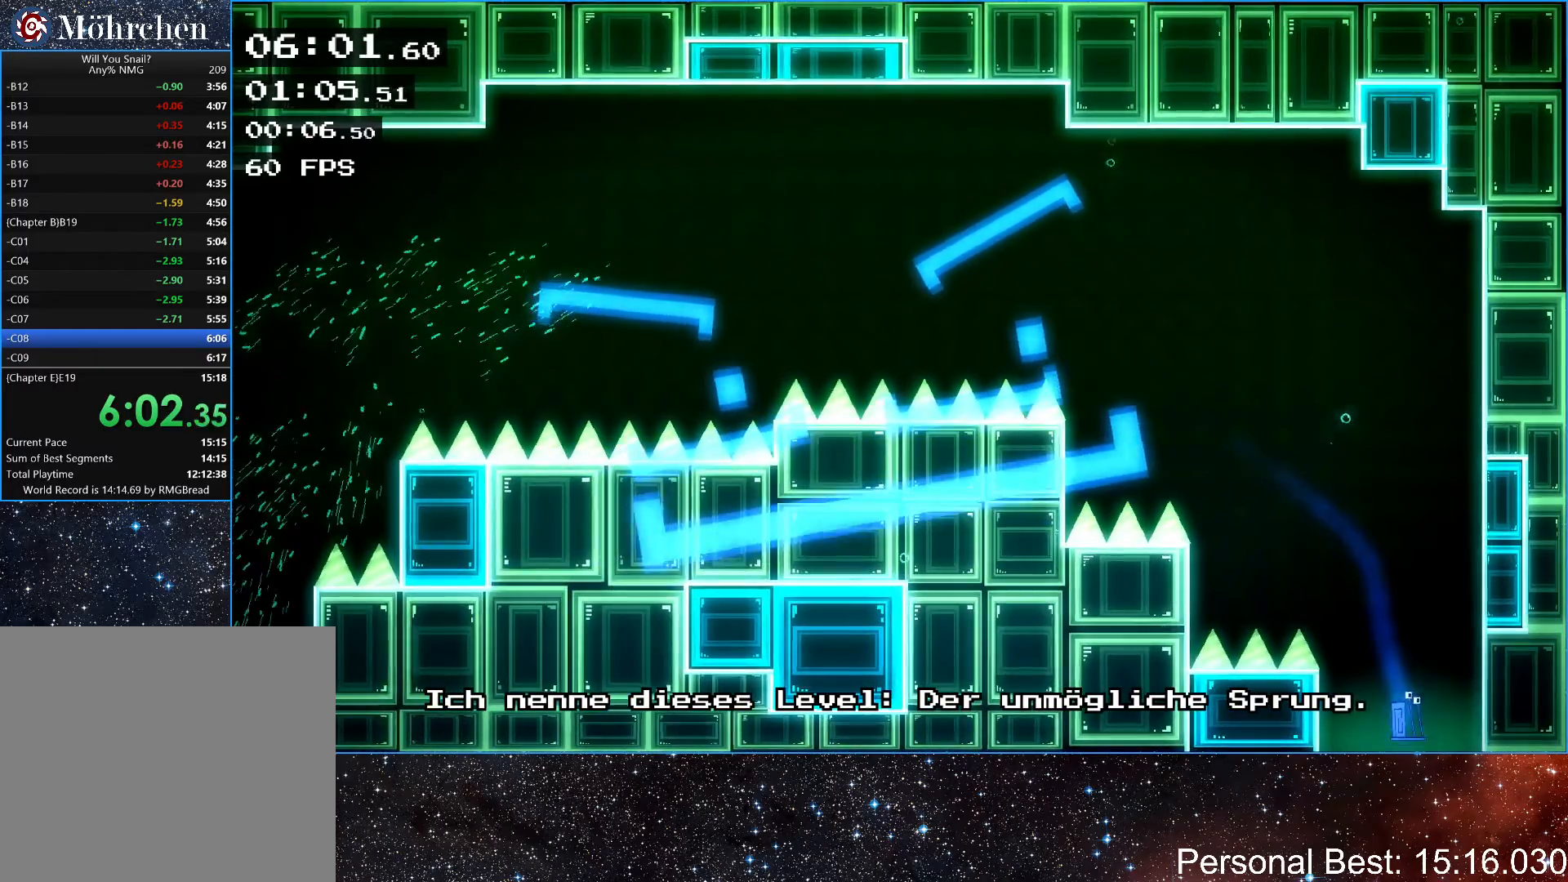
{"keys": ["right"], "events": []}
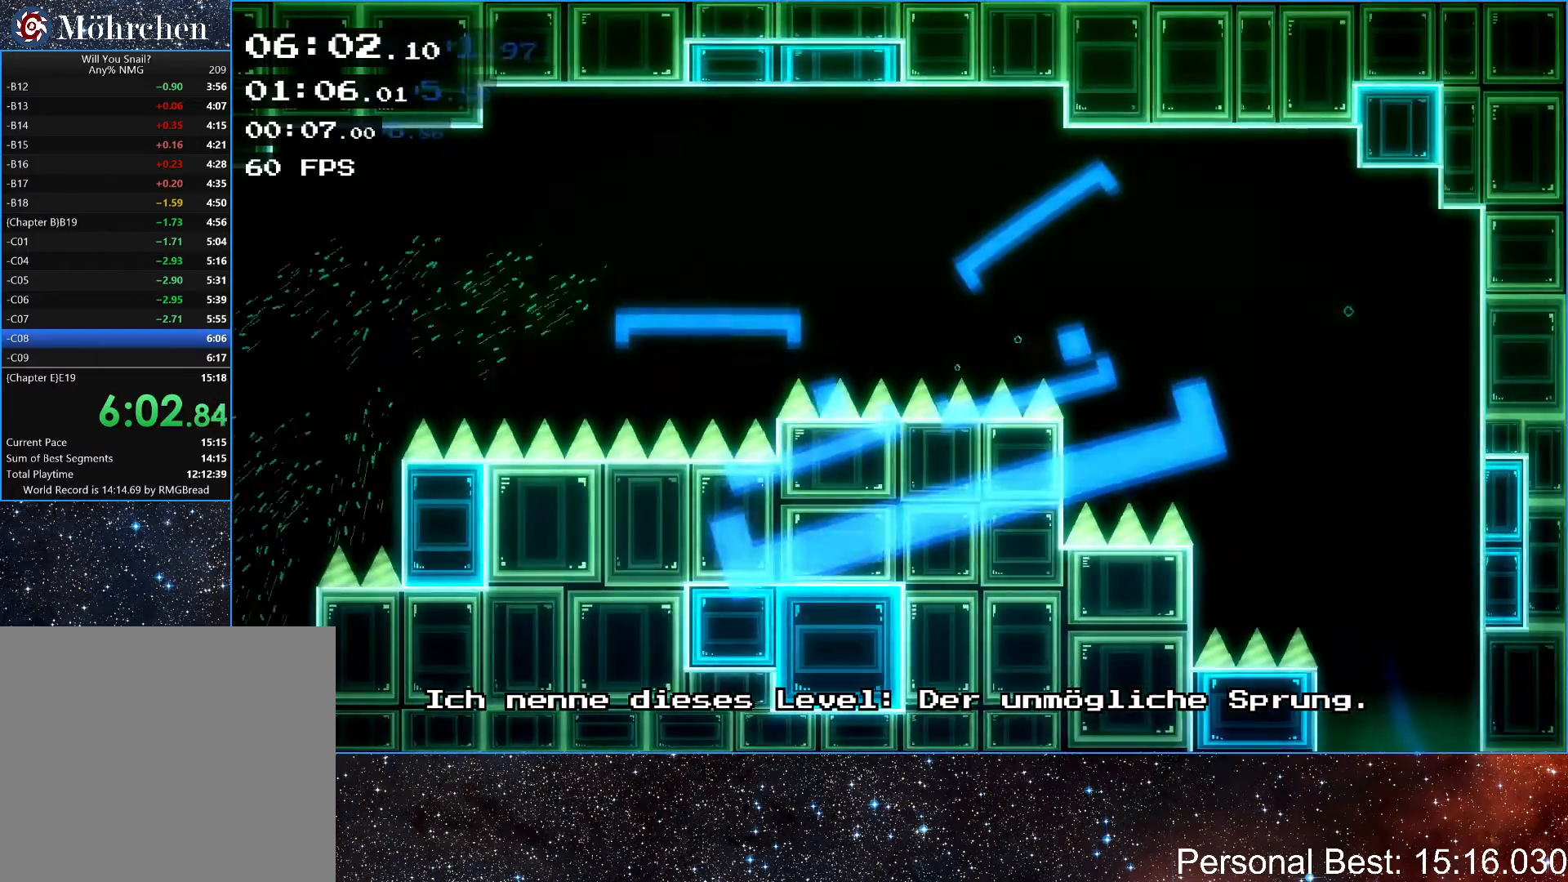
{"keys": ["right"], "events": []}
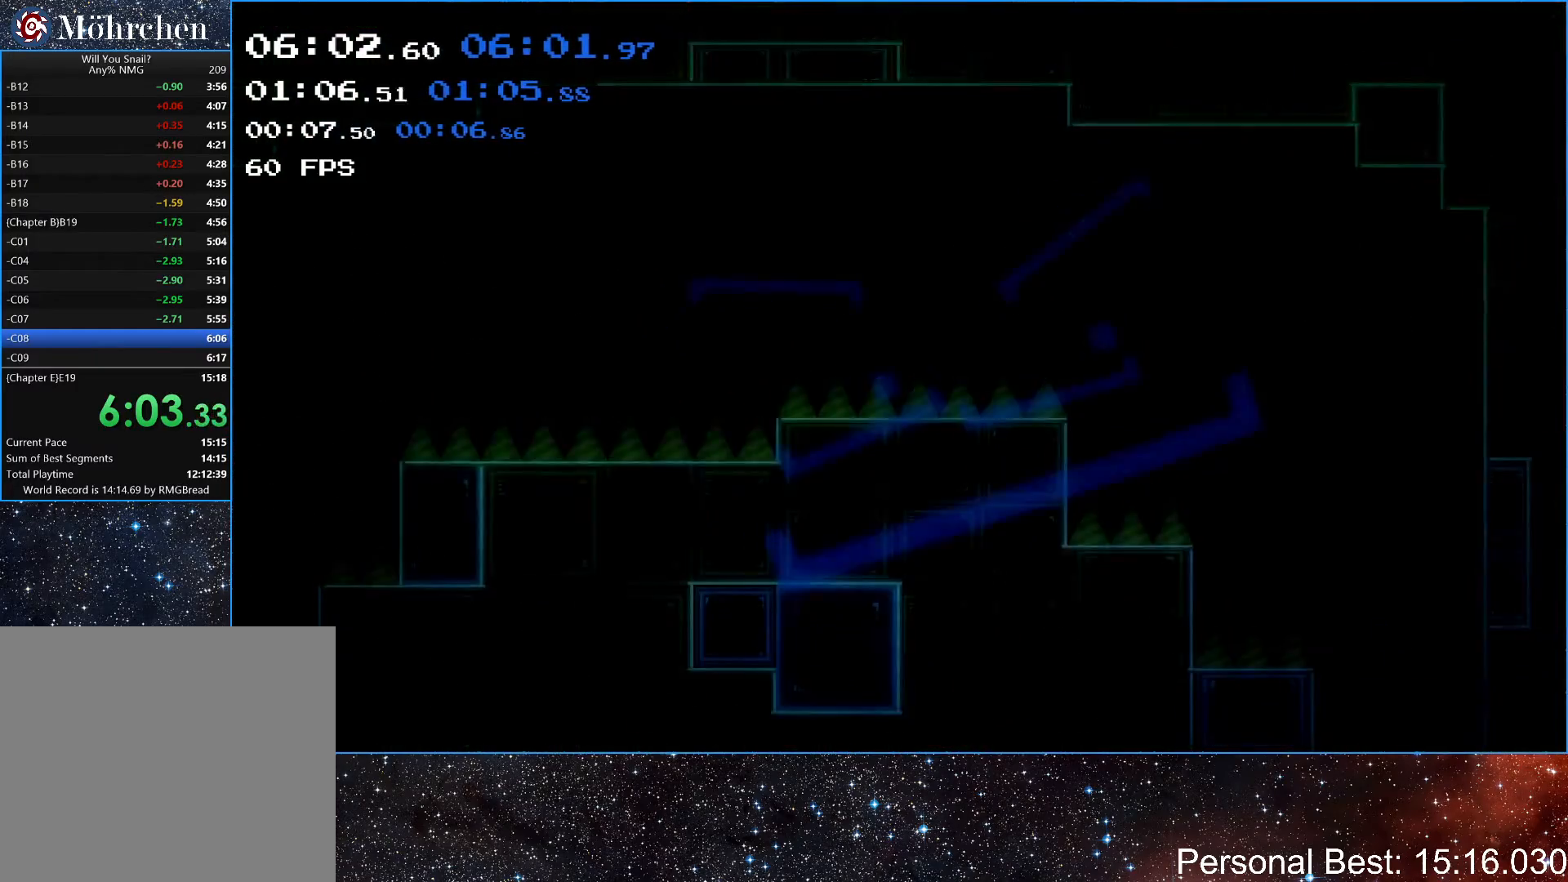
{"keys": ["right"], "events": []}
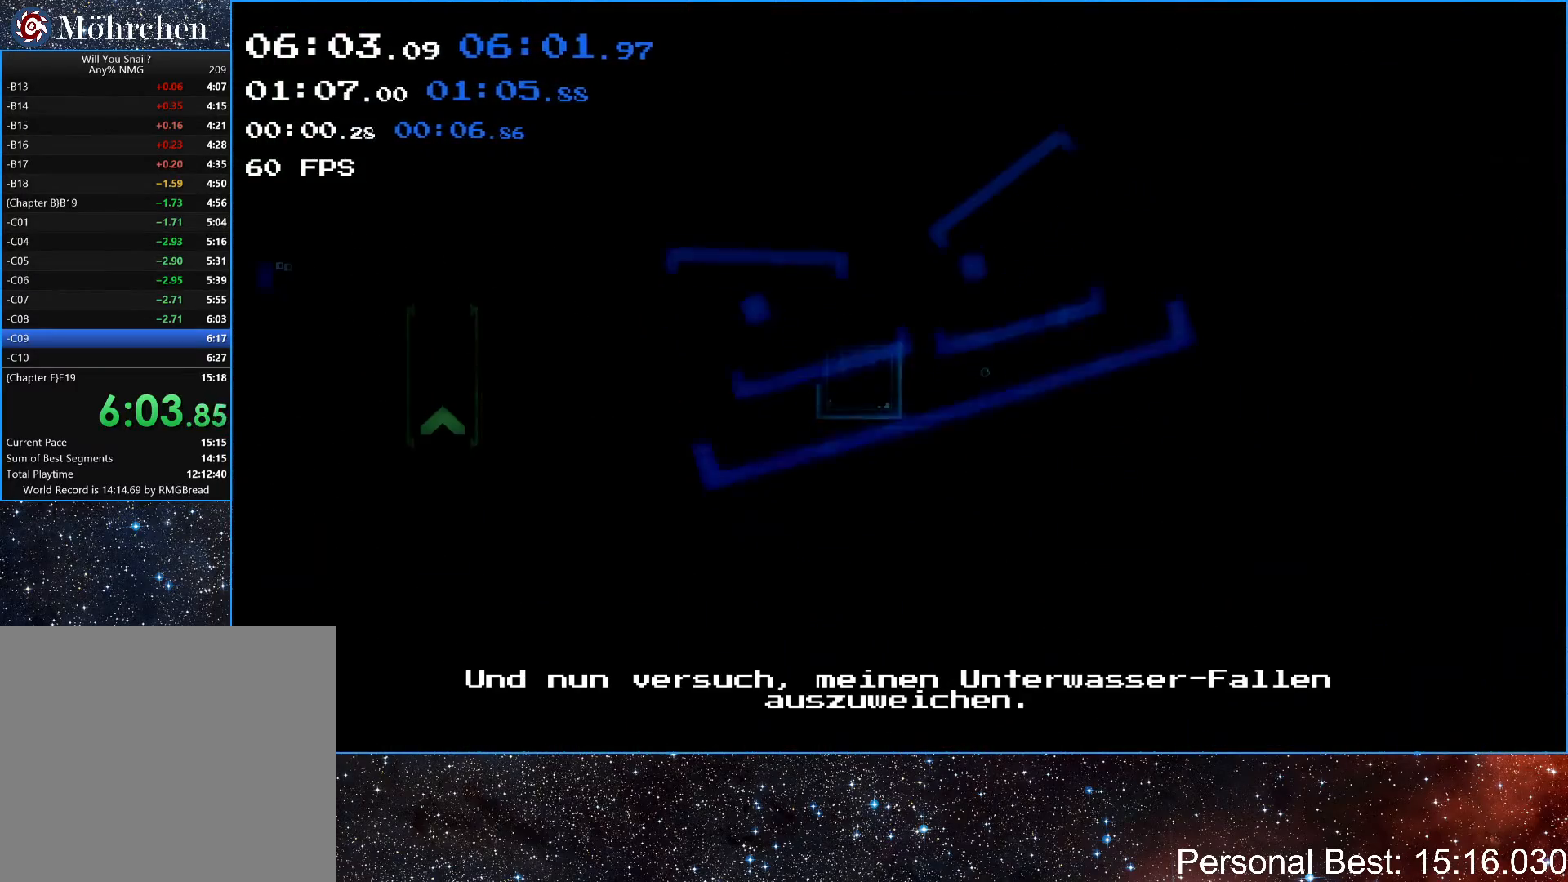
{"keys": ["right"], "events": []}
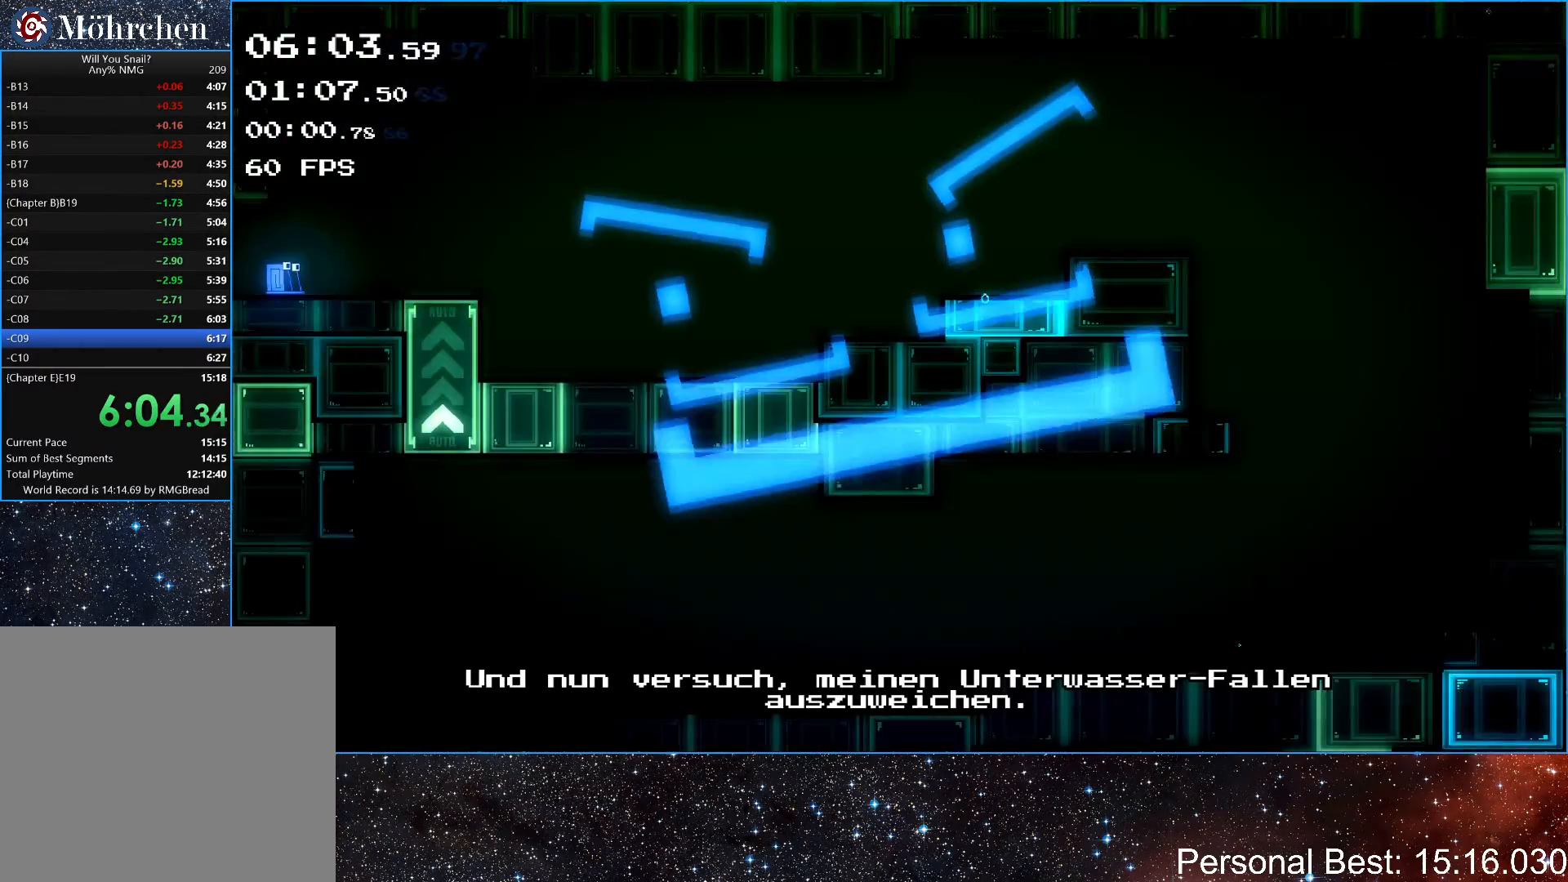
{"keys": ["right"], "events": []}
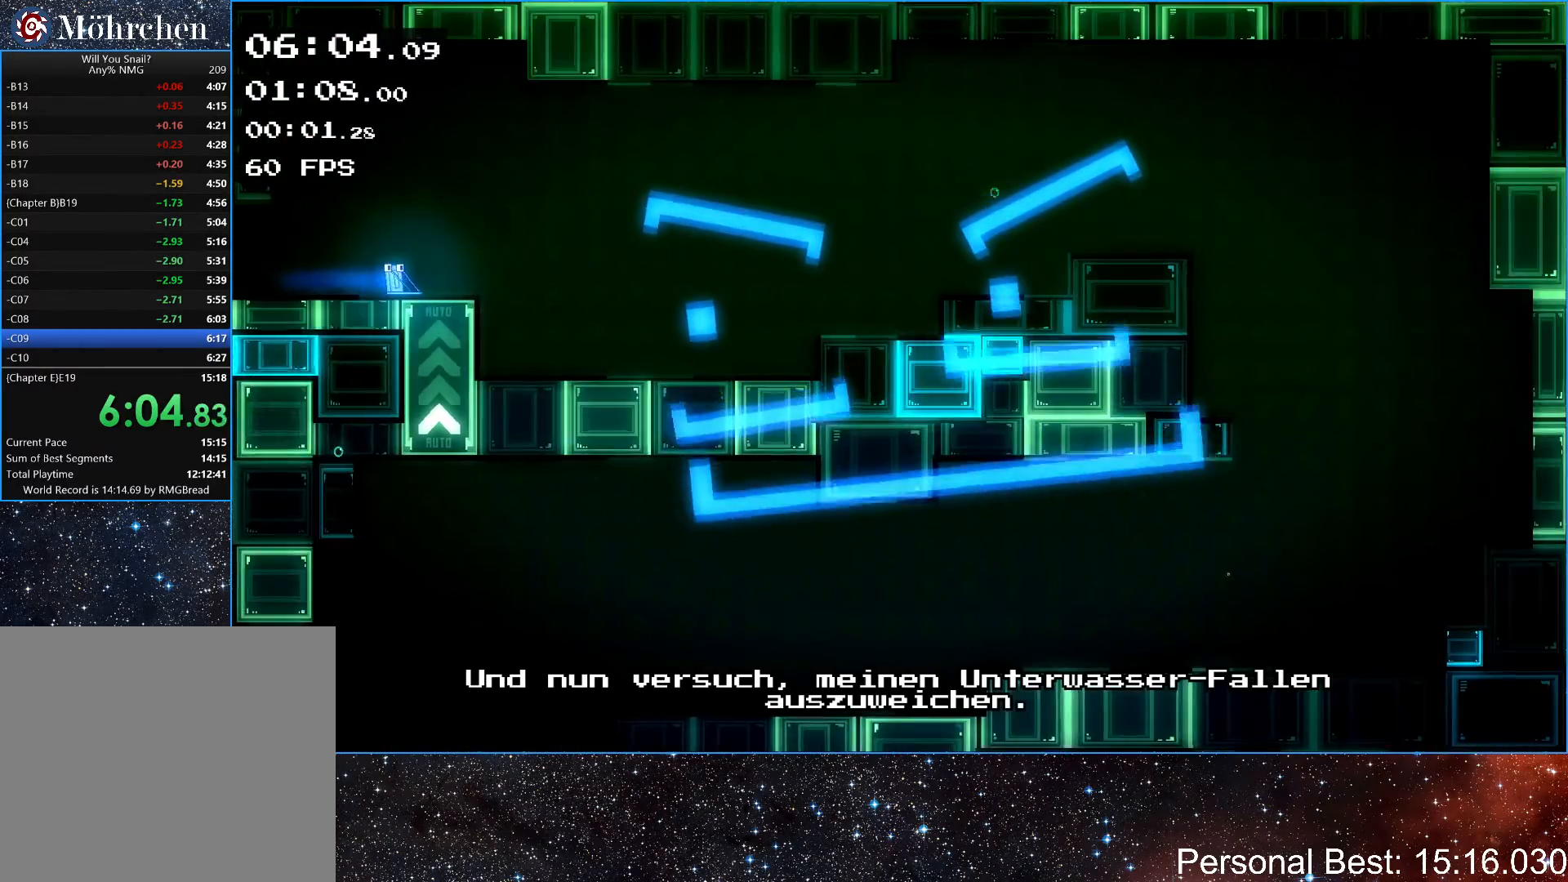
{"keys": ["right", "up"], "events": [[117, "up", "down"]]}
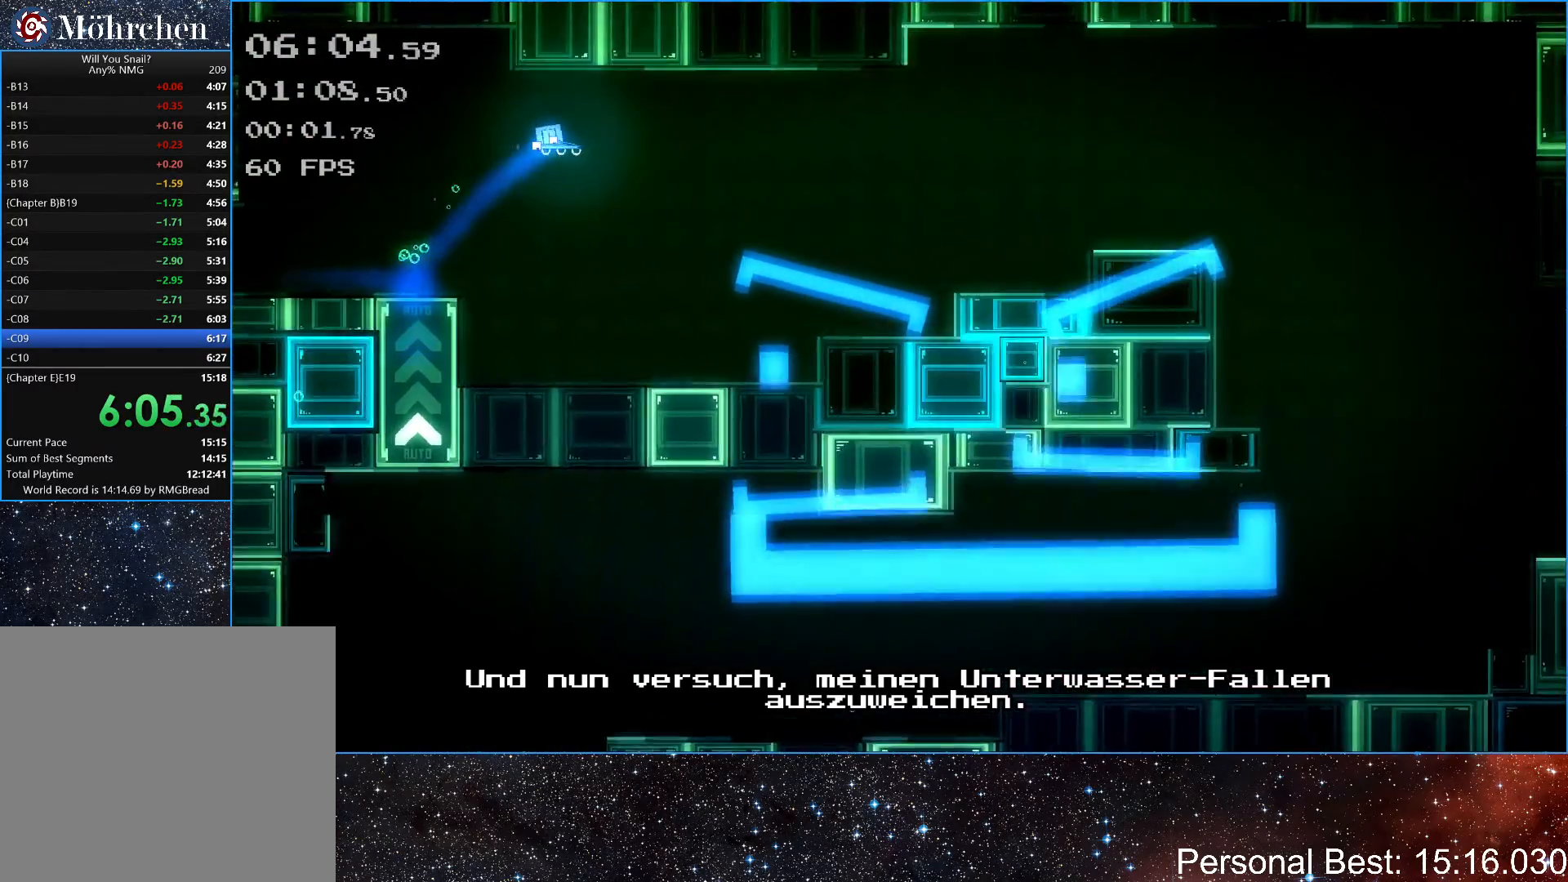
{"keys": ["right"], "events": [[33, "up", "up"]]}